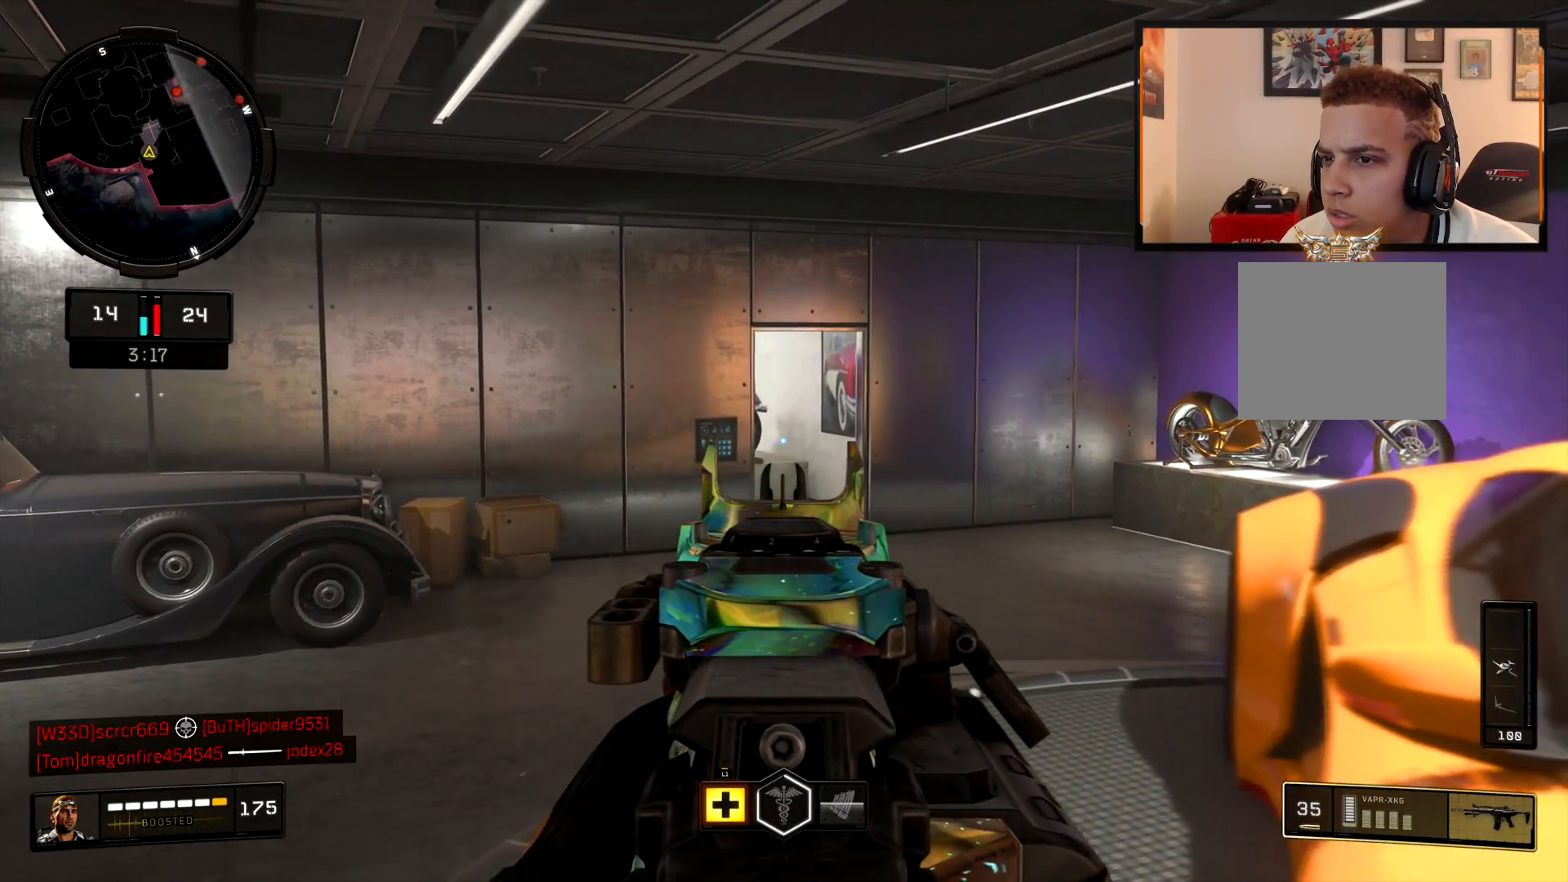
Gameplay with a controller (PlayStation layout); each line is a JSON object with the inputs held at the frame after it. "events" lists button and stick changes between this image and that frame as [ms after this image, input, new state], when the widget could be followed in between. Not read: TOUCHPAD.
{"buttons": ["L2"], "left_stick": "center", "right_stick": "center", "events": [[117, "right_stick", "right"], [200, "right_stick", "center"], [267, "left_stick", "up"], [384, "left_stick", "center"]]}
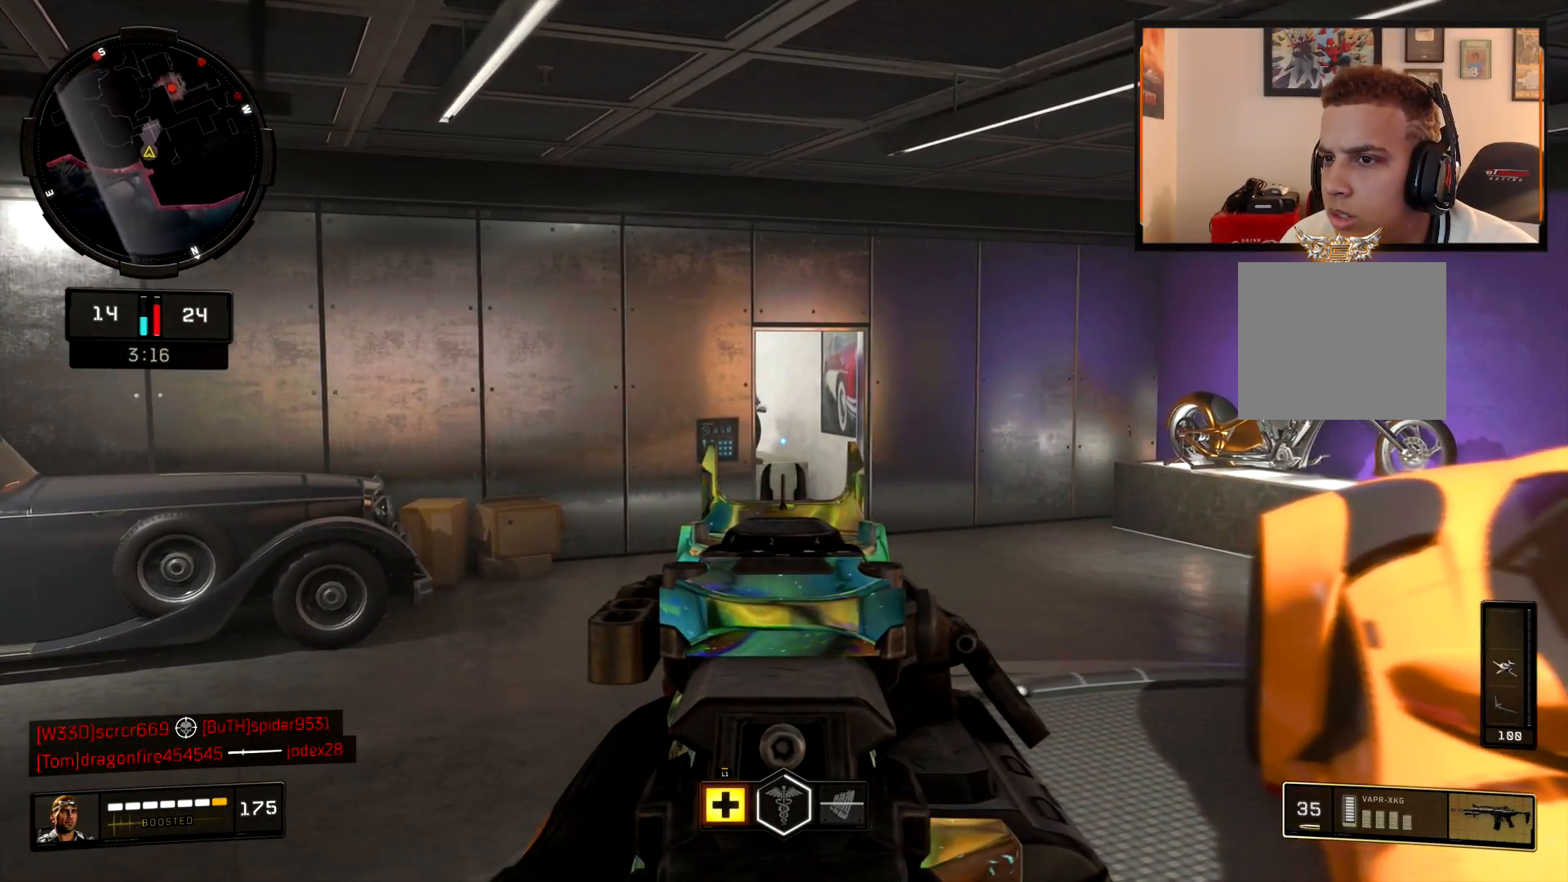
{"buttons": ["L2"], "left_stick": "down-right", "right_stick": "center", "events": [[50, "left_stick", "up-left"], [66, "L2", "up"], [83, "right_stick", "left"], [116, "L3", "down"], [250, "L3", "up"], [266, "left_stick", "up-right"], [350, "L2", "down"], [350, "left_stick", "down-right"], [483, "right_stick", "center"]]}
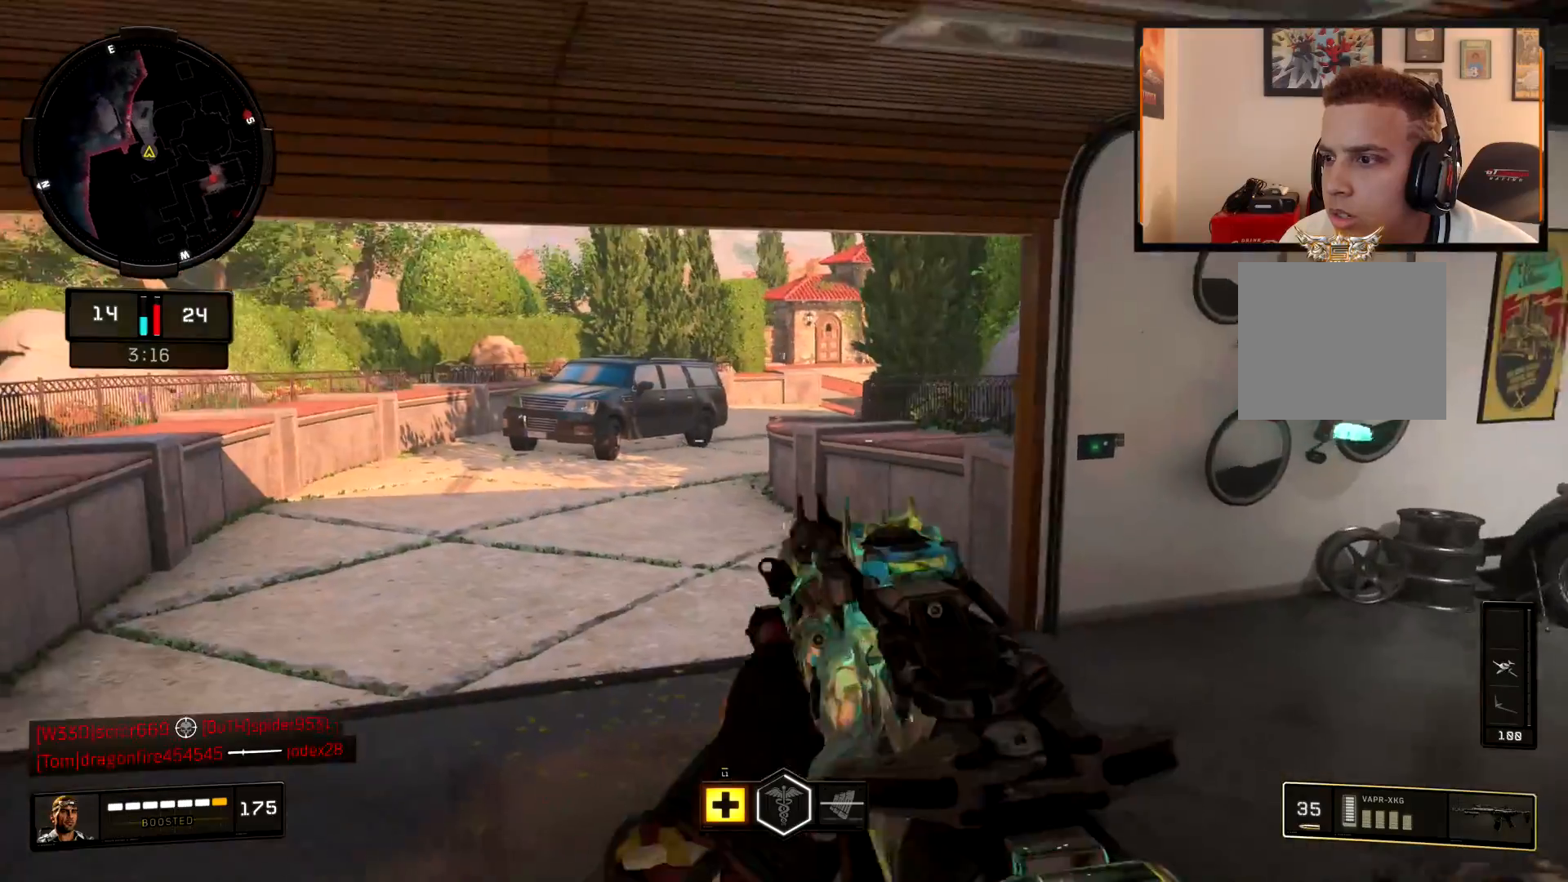
{"buttons": ["L2"], "left_stick": "center", "right_stick": "center", "events": [[167, "right_stick", "left"], [234, "right_stick", "up-left"], [434, "right_stick", "center"], [484, "left_stick", "center"]]}
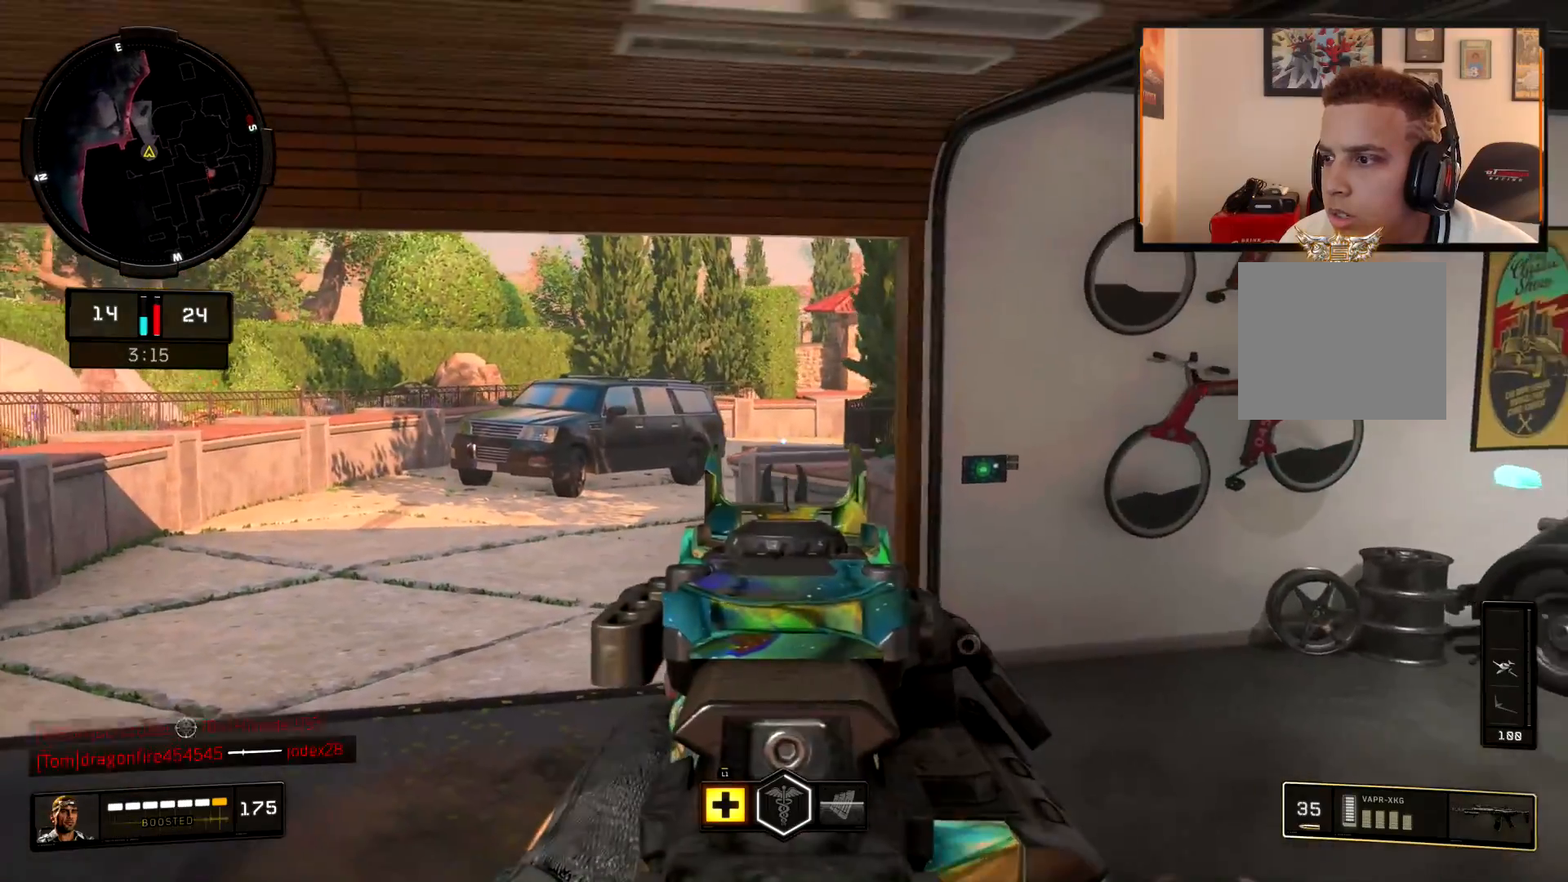
{"buttons": ["L2"], "left_stick": "left", "right_stick": "right", "events": [[33, "right_stick", "right"], [66, "left_stick", "left"], [183, "left_stick", "up-left"], [383, "left_stick", "center"], [467, "left_stick", "left"]]}
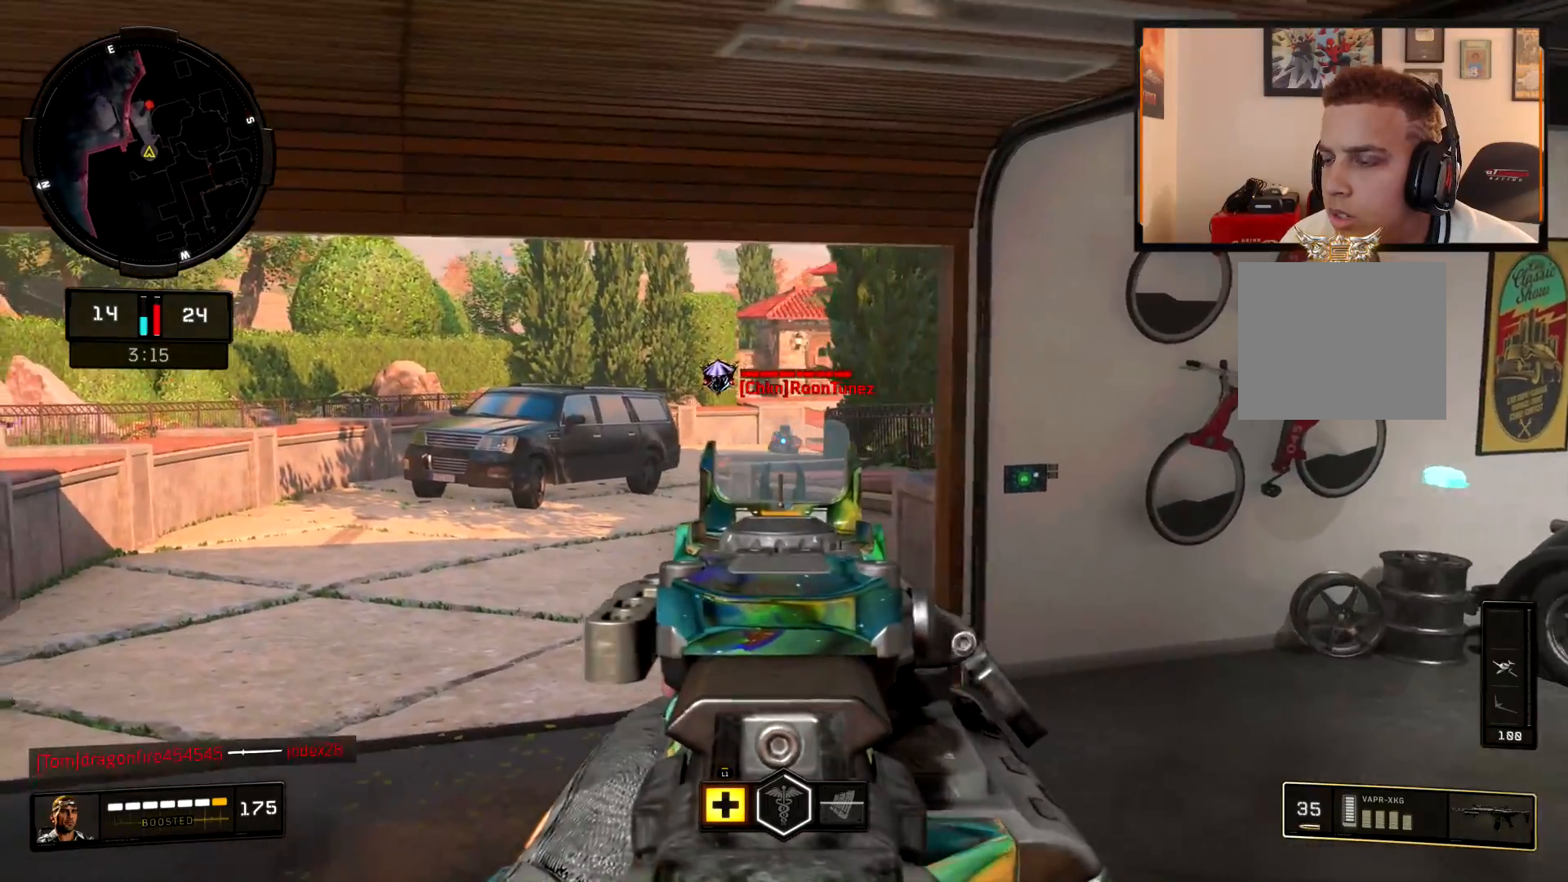
{"buttons": ["L2", "R2"], "left_stick": "right", "right_stick": "left", "events": [[184, "right_stick", "center"], [217, "R2", "down"], [300, "right_stick", "left"], [334, "left_stick", "right"]]}
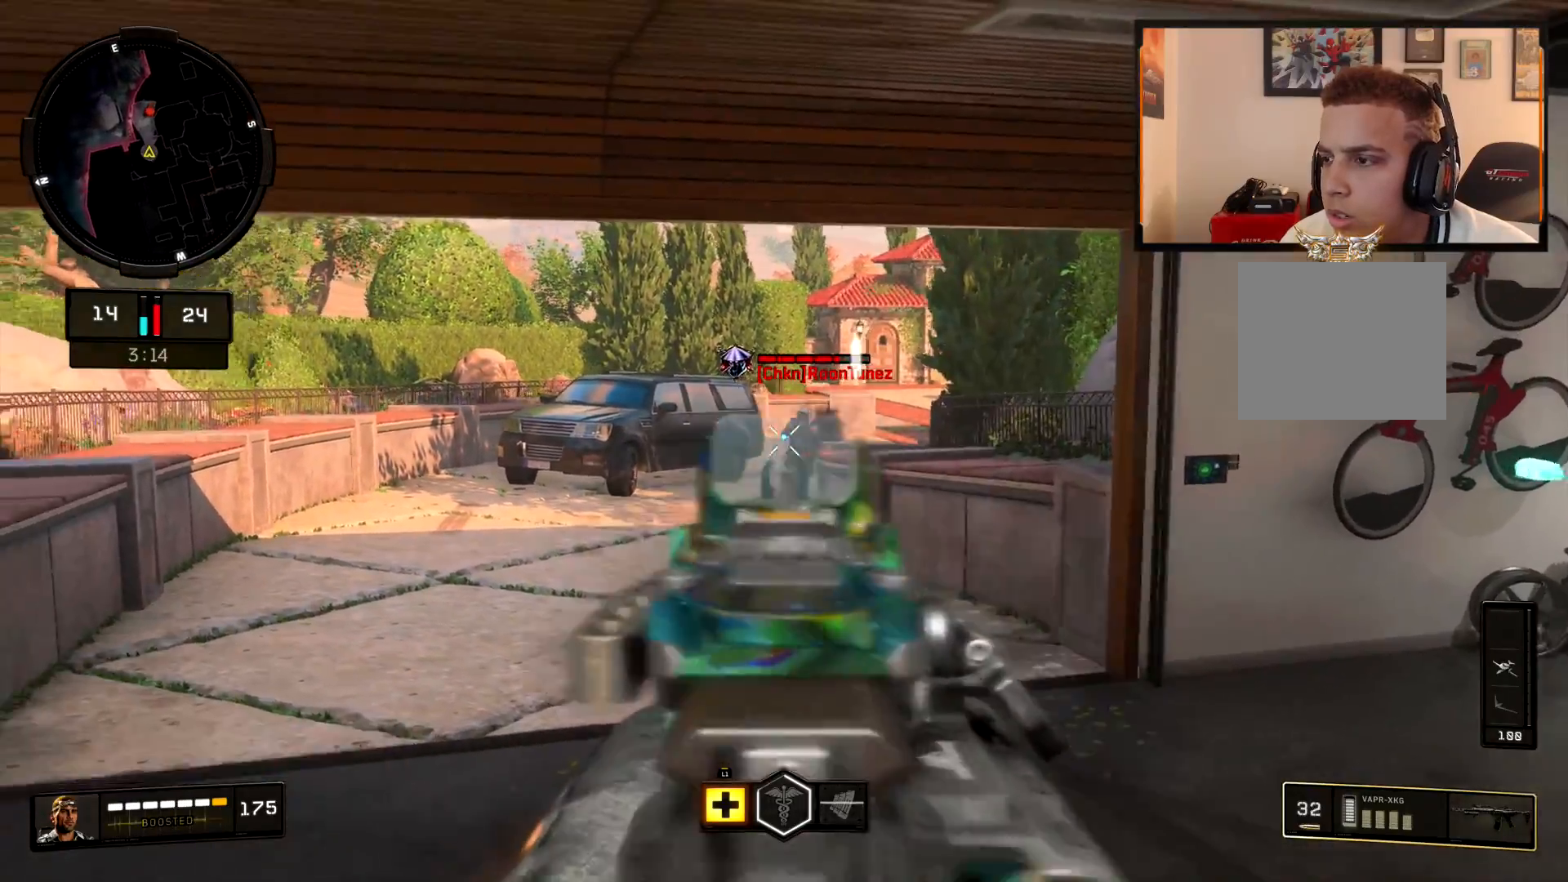
{"buttons": ["L2", "R2"], "left_stick": "right", "right_stick": "center", "events": [[116, "right_stick", "center"], [266, "right_stick", "right"], [450, "right_stick", "center"]]}
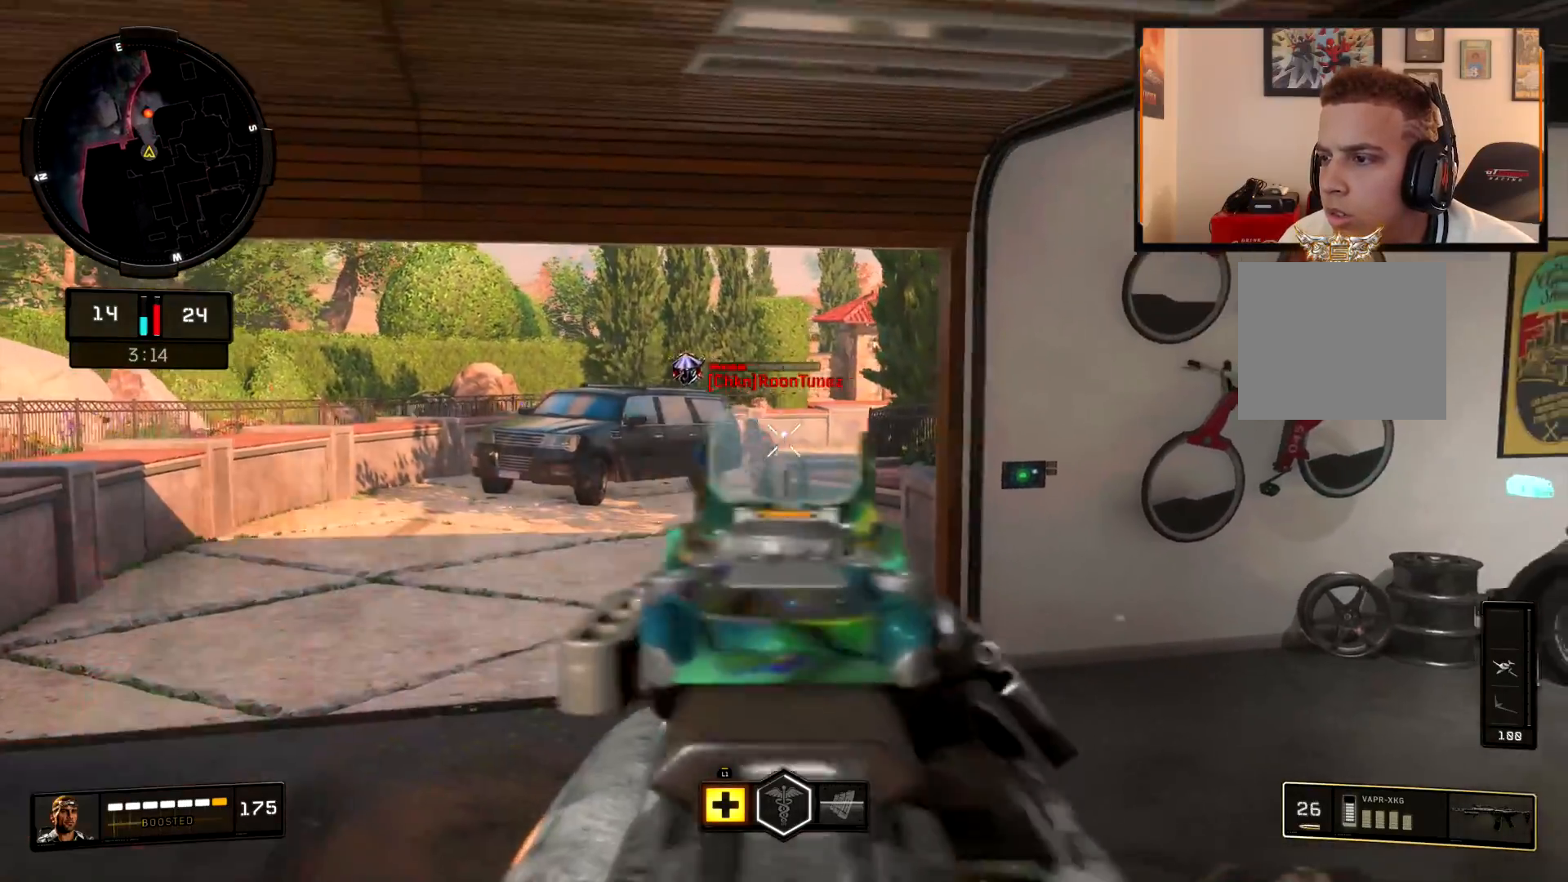
{"buttons": ["L2", "R2"], "left_stick": "right", "right_stick": "center", "events": [[34, "left_stick", "left"], [67, "right_stick", "left"], [184, "right_stick", "center"], [284, "right_stick", "down-left"], [384, "left_stick", "right"], [434, "right_stick", "center"]]}
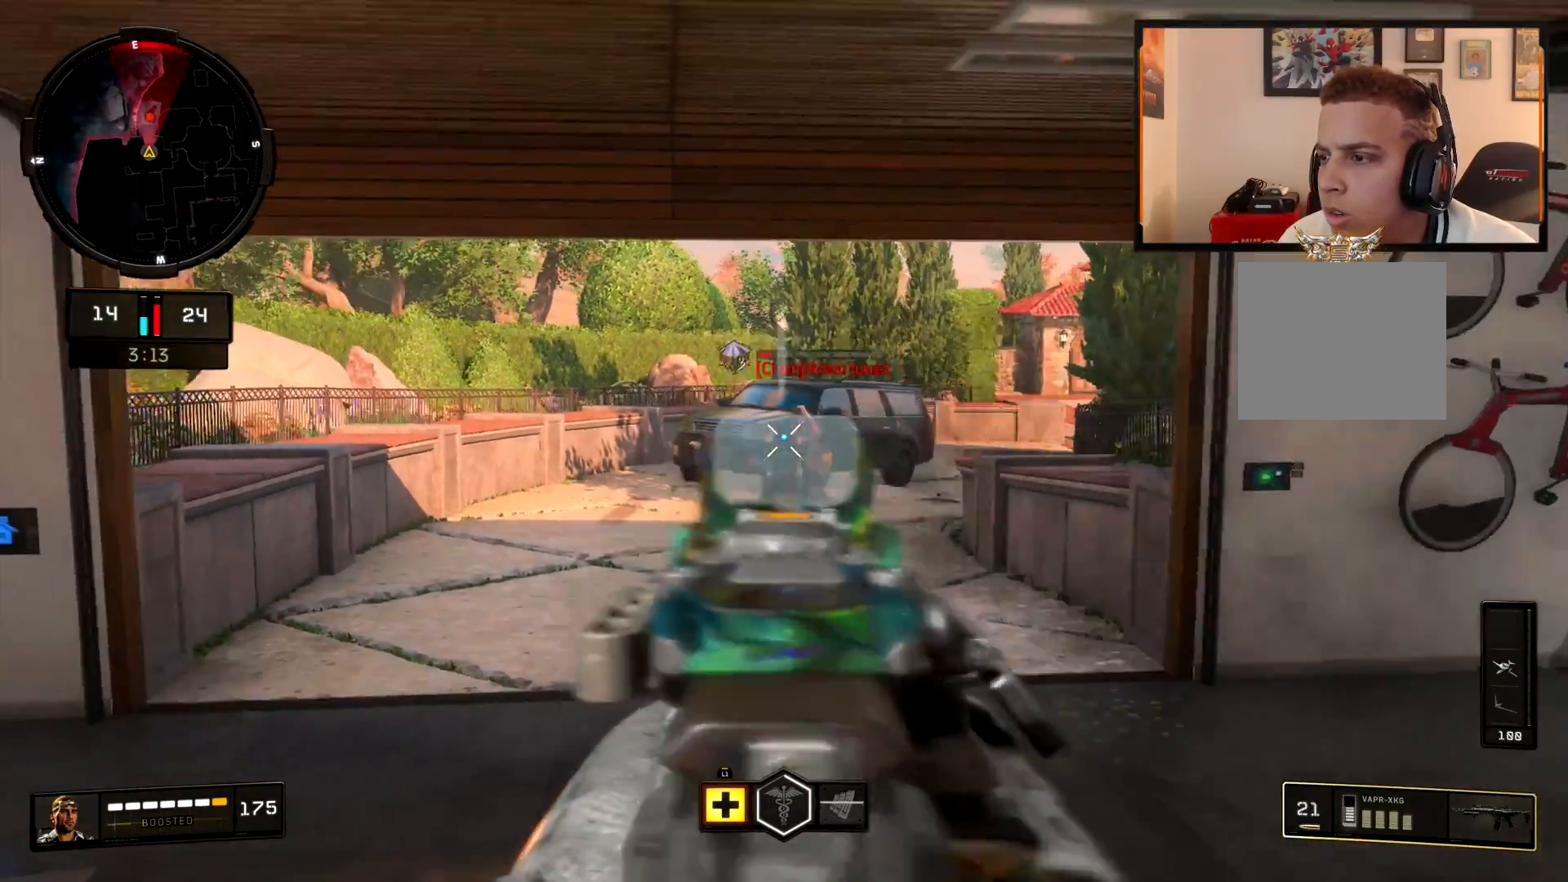
{"buttons": [], "left_stick": "up", "right_stick": "center", "events": [[67, "right_stick", "right"], [183, "left_stick", "up-right"], [183, "right_stick", "left"], [267, "right_stick", "center"], [300, "L2", "up"], [300, "R2", "up"], [317, "L3", "down"], [367, "SQUARE", "down"], [384, "left_stick", "up"], [450, "SQUARE", "up"], [467, "L3", "up"]]}
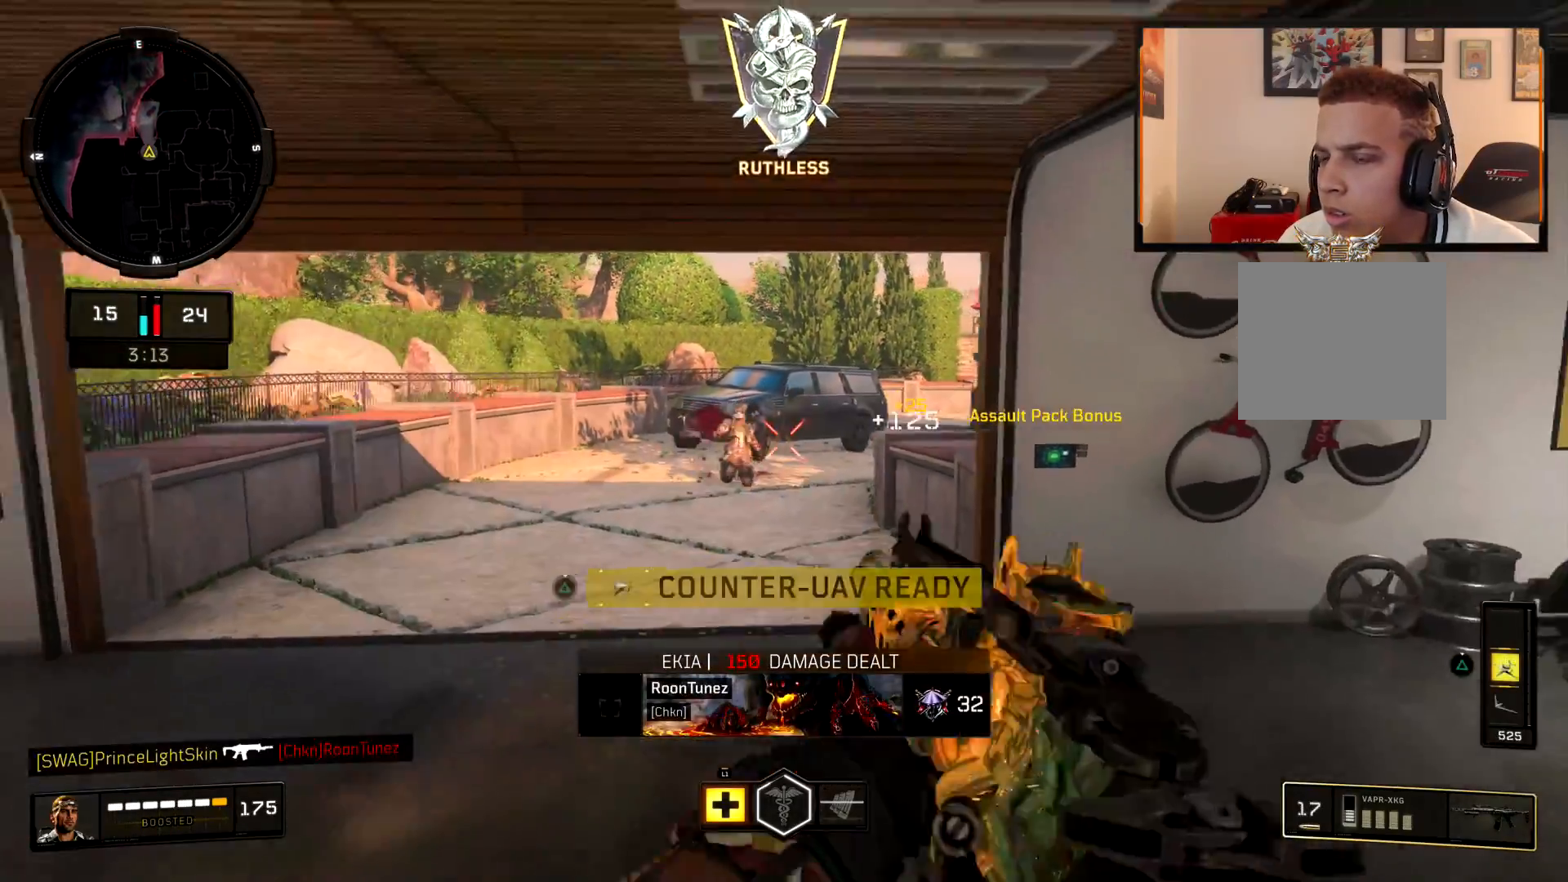
{"buttons": [], "left_stick": "up", "right_stick": "center", "events": [[84, "L3", "down"], [84, "right_stick", "right"], [217, "L3", "up"], [501, "right_stick", "center"]]}
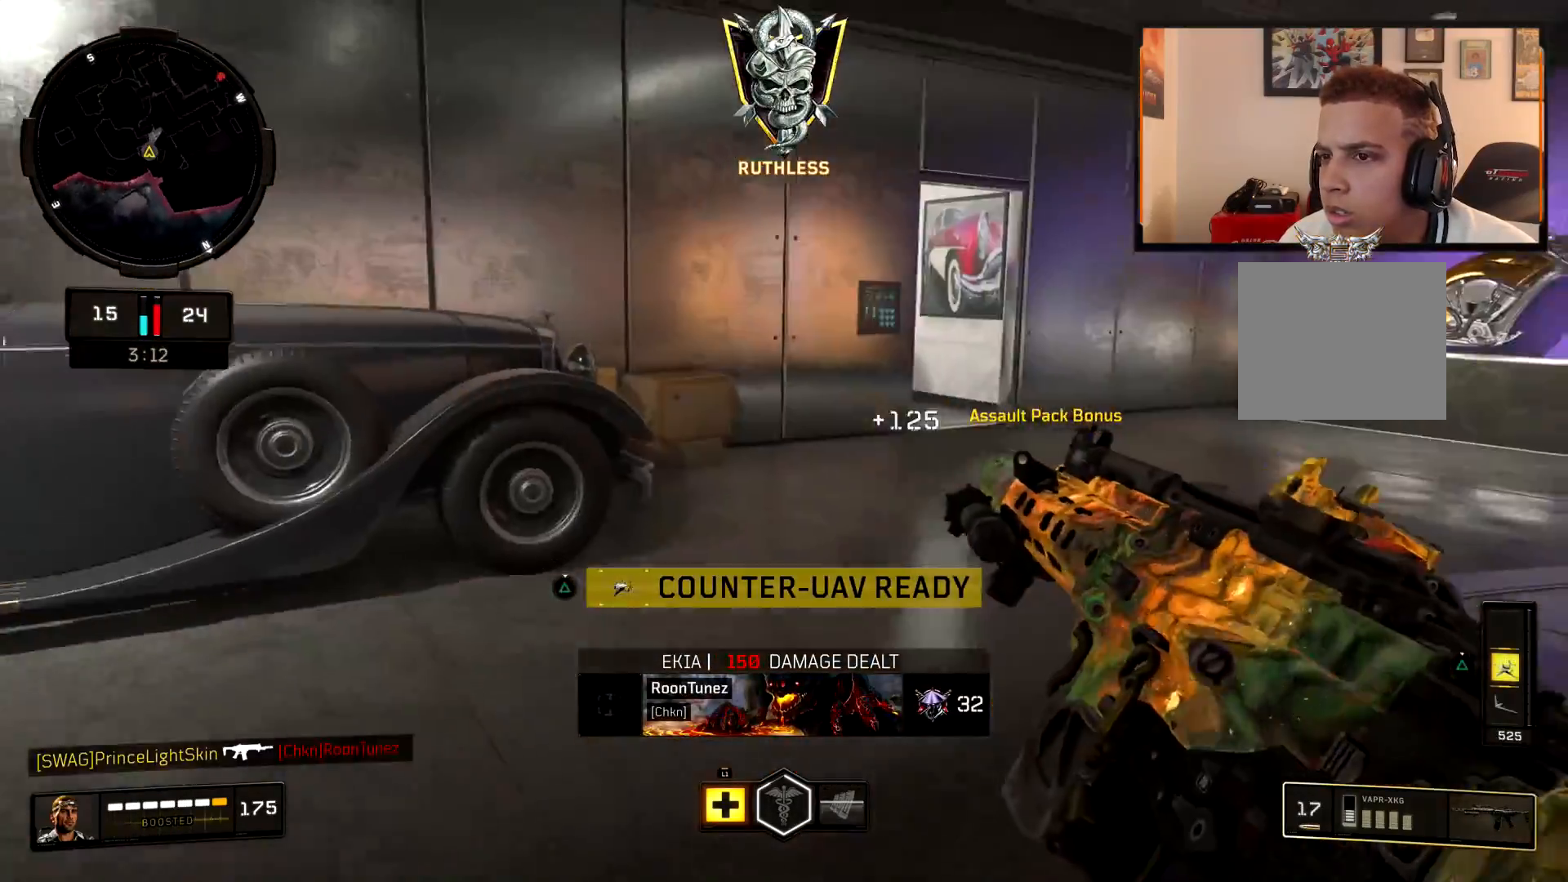
{"buttons": ["CIRCLE"], "left_stick": "up-right", "right_stick": "center", "events": [[117, "right_stick", "right"], [133, "left_stick", "up-right"], [233, "L3", "down"], [267, "right_stick", "center"], [367, "L3", "up"], [384, "CIRCLE", "down"]]}
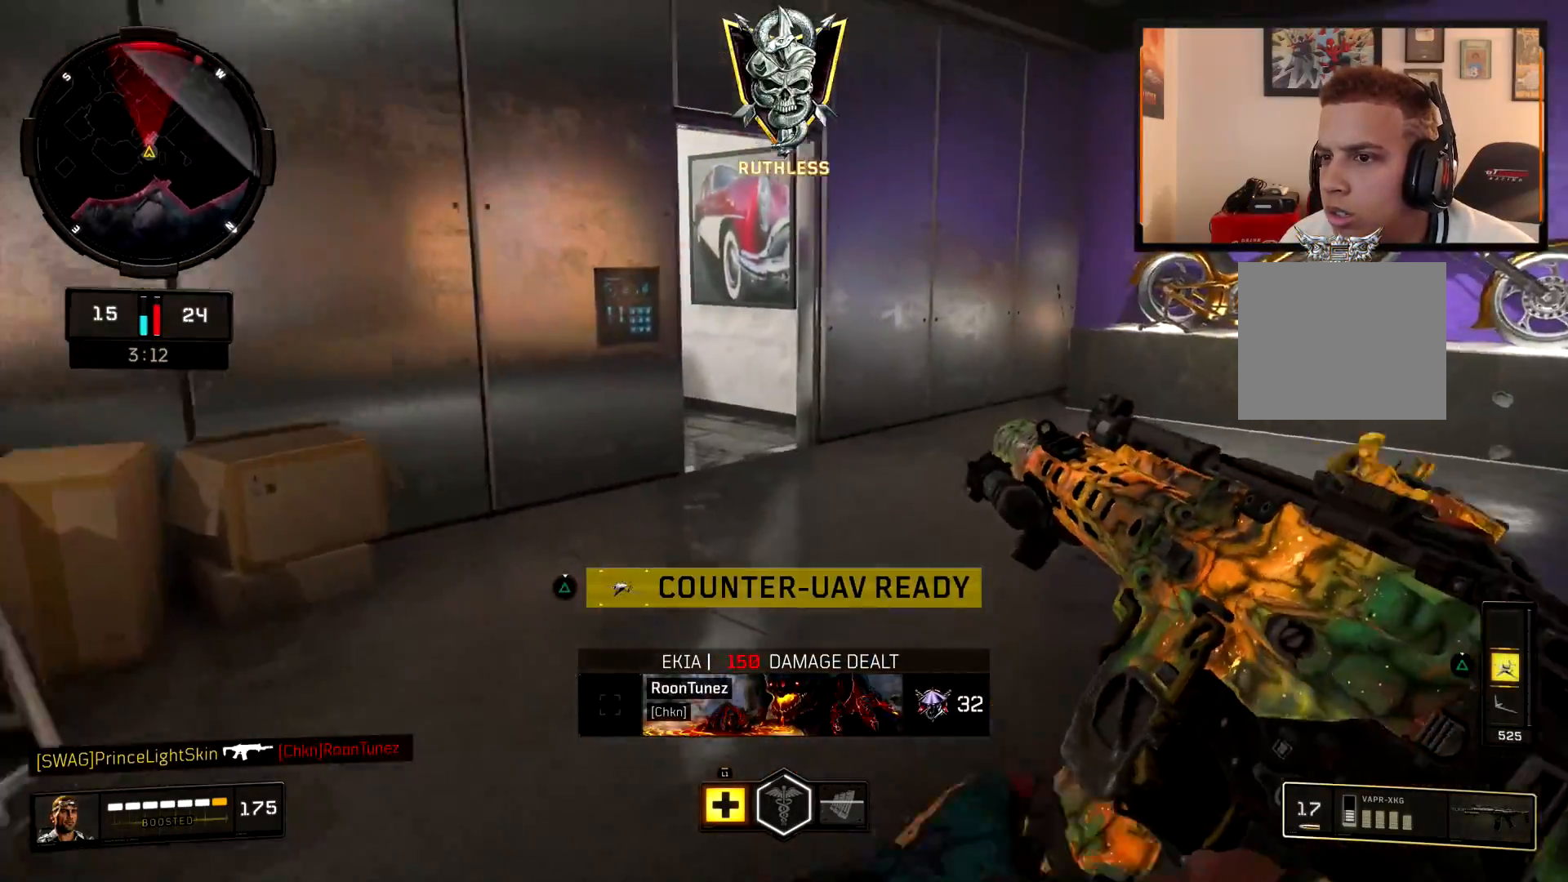
{"buttons": [], "left_stick": "up-right", "right_stick": "left", "events": [[100, "CIRCLE", "up"], [117, "right_stick", "left"], [284, "right_stick", "center"], [401, "right_stick", "left"]]}
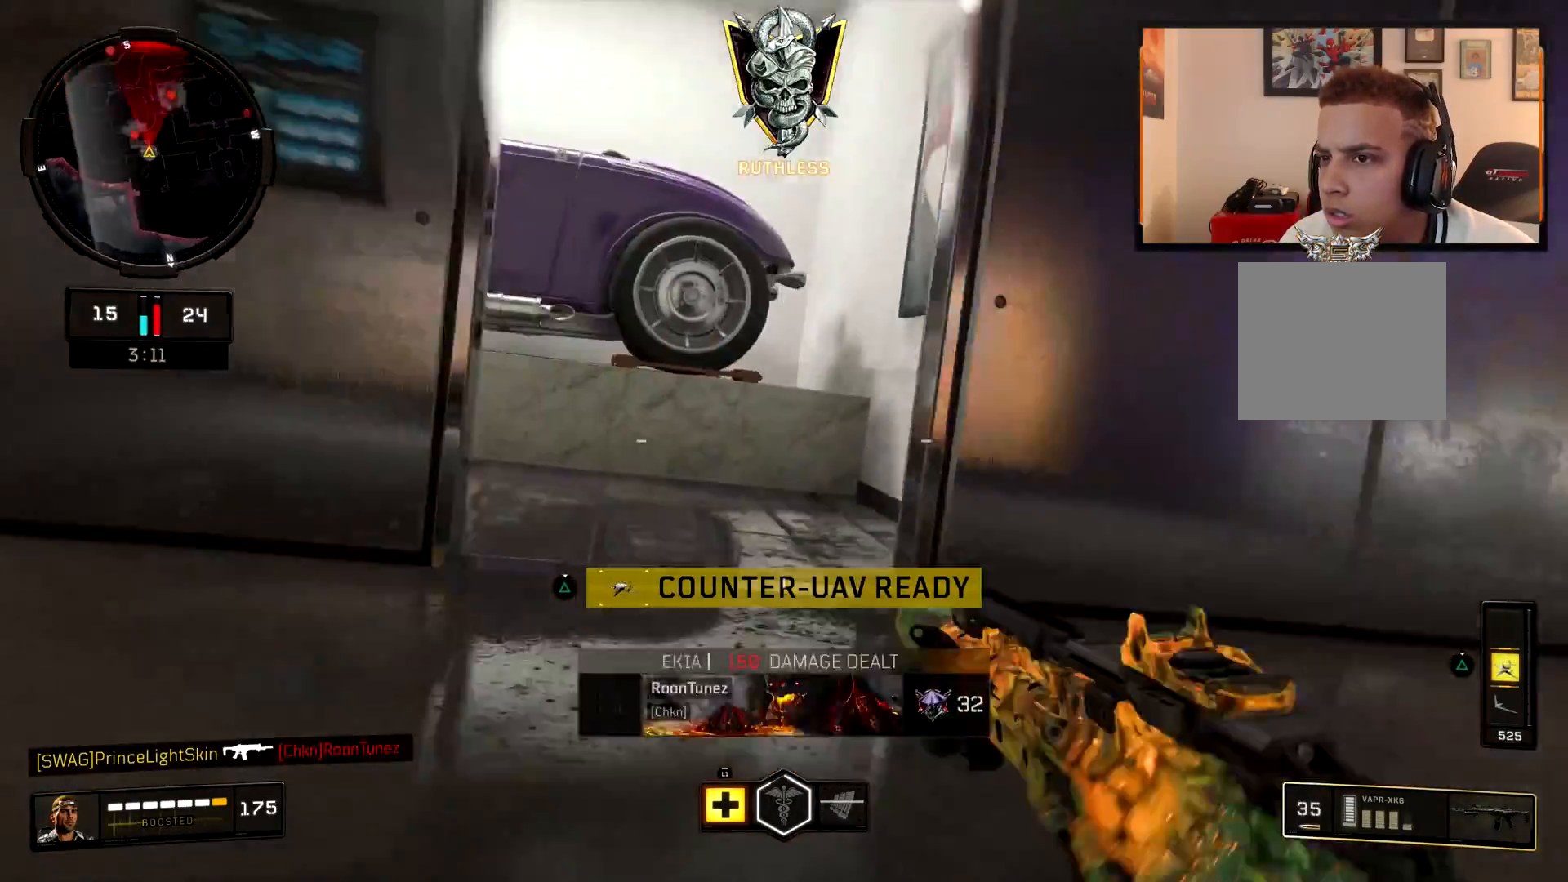
{"buttons": [], "left_stick": "up", "right_stick": "center", "events": [[17, "L2", "down"], [167, "right_stick", "down-left"], [217, "L2", "up"], [250, "L3", "down"], [300, "right_stick", "center"], [367, "right_stick", "down-left"], [384, "left_stick", "up"], [484, "L3", "up"], [500, "right_stick", "center"]]}
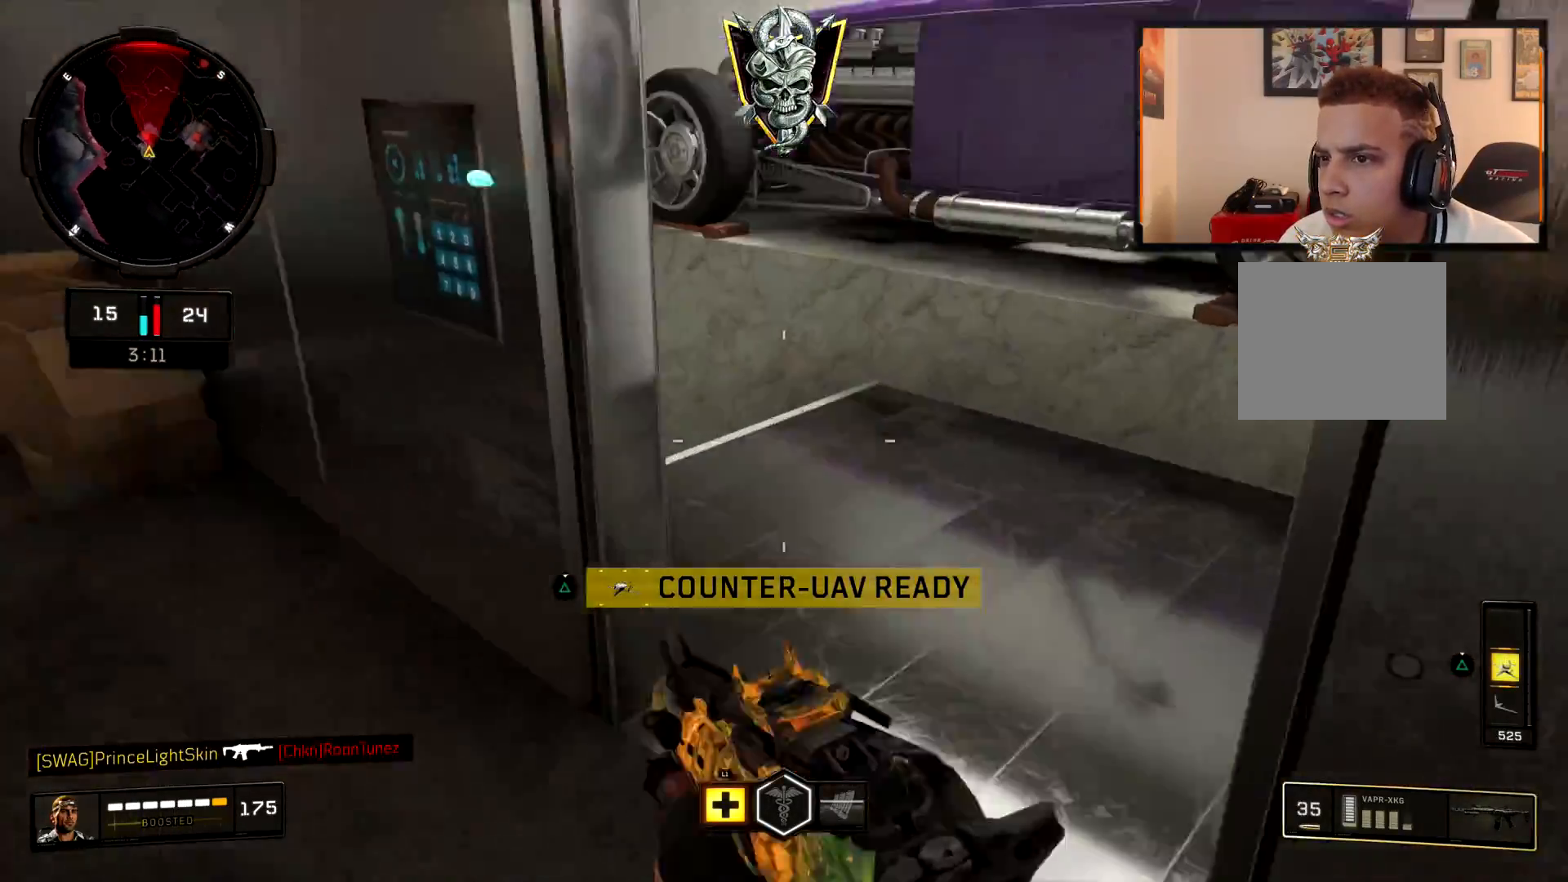
{"buttons": ["L2", "R2"], "left_stick": "down-right", "right_stick": "up-left", "events": [[17, "L2", "down"], [84, "left_stick", "up-right"], [134, "right_stick", "left"], [267, "R2", "down"], [301, "left_stick", "down-right"], [451, "right_stick", "up-left"]]}
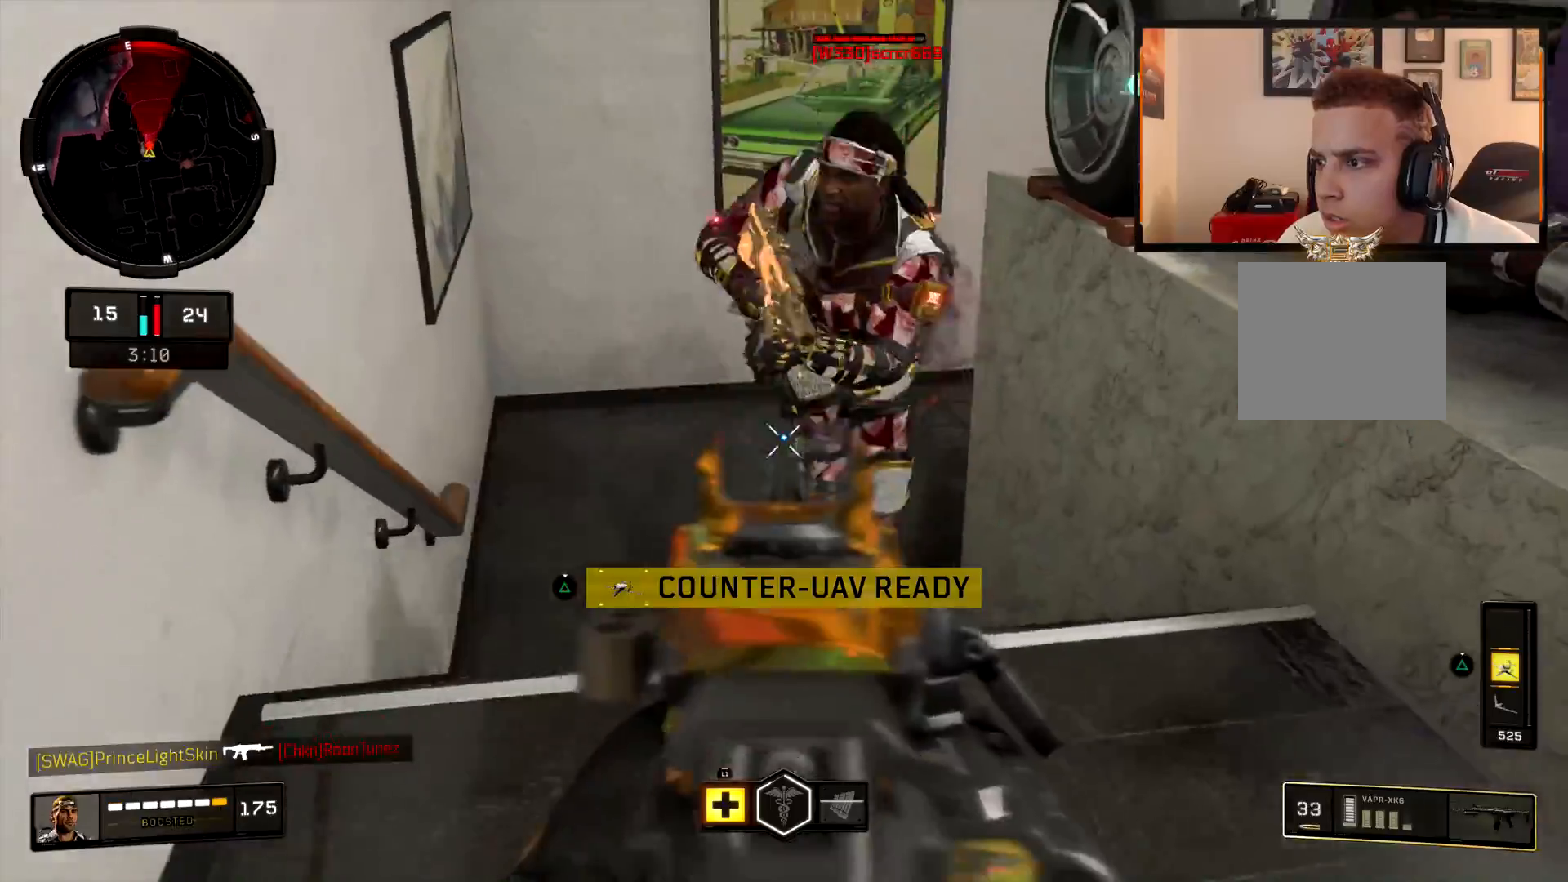
{"buttons": ["L3"], "left_stick": "up-left", "right_stick": "center", "events": [[183, "left_stick", "up-right"], [317, "right_stick", "center"], [367, "L3", "down"], [367, "left_stick", "up"], [450, "L2", "up"], [467, "left_stick", "up-left"], [484, "R2", "up"]]}
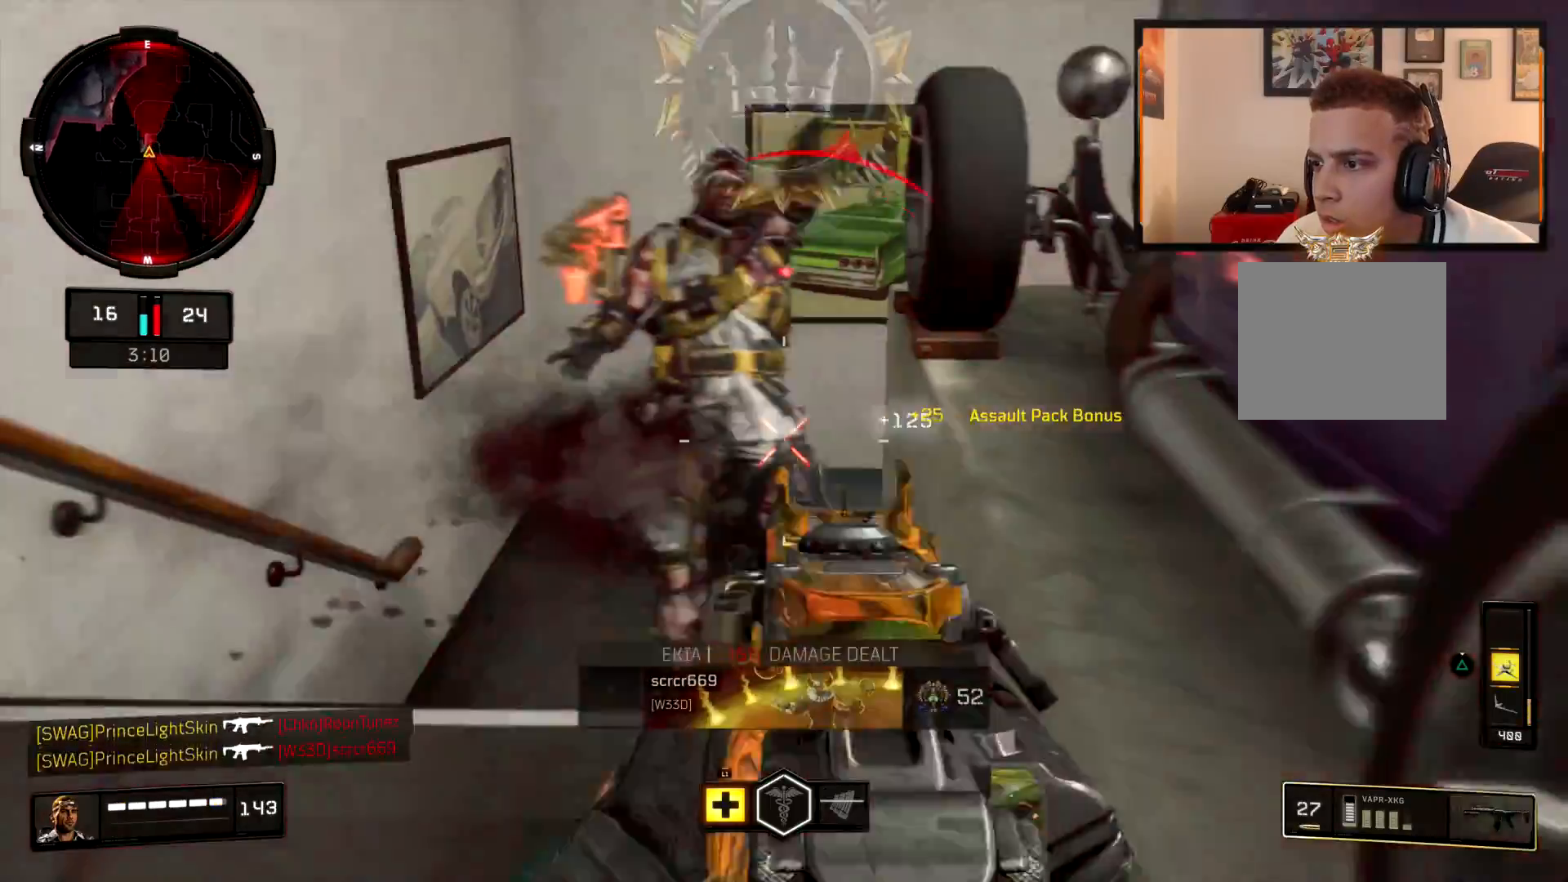
{"buttons": [], "left_stick": "down-left", "right_stick": "left", "events": [[167, "L3", "up"], [234, "left_stick", "down-left"], [251, "L1", "down"], [417, "L1", "up"], [417, "right_stick", "left"]]}
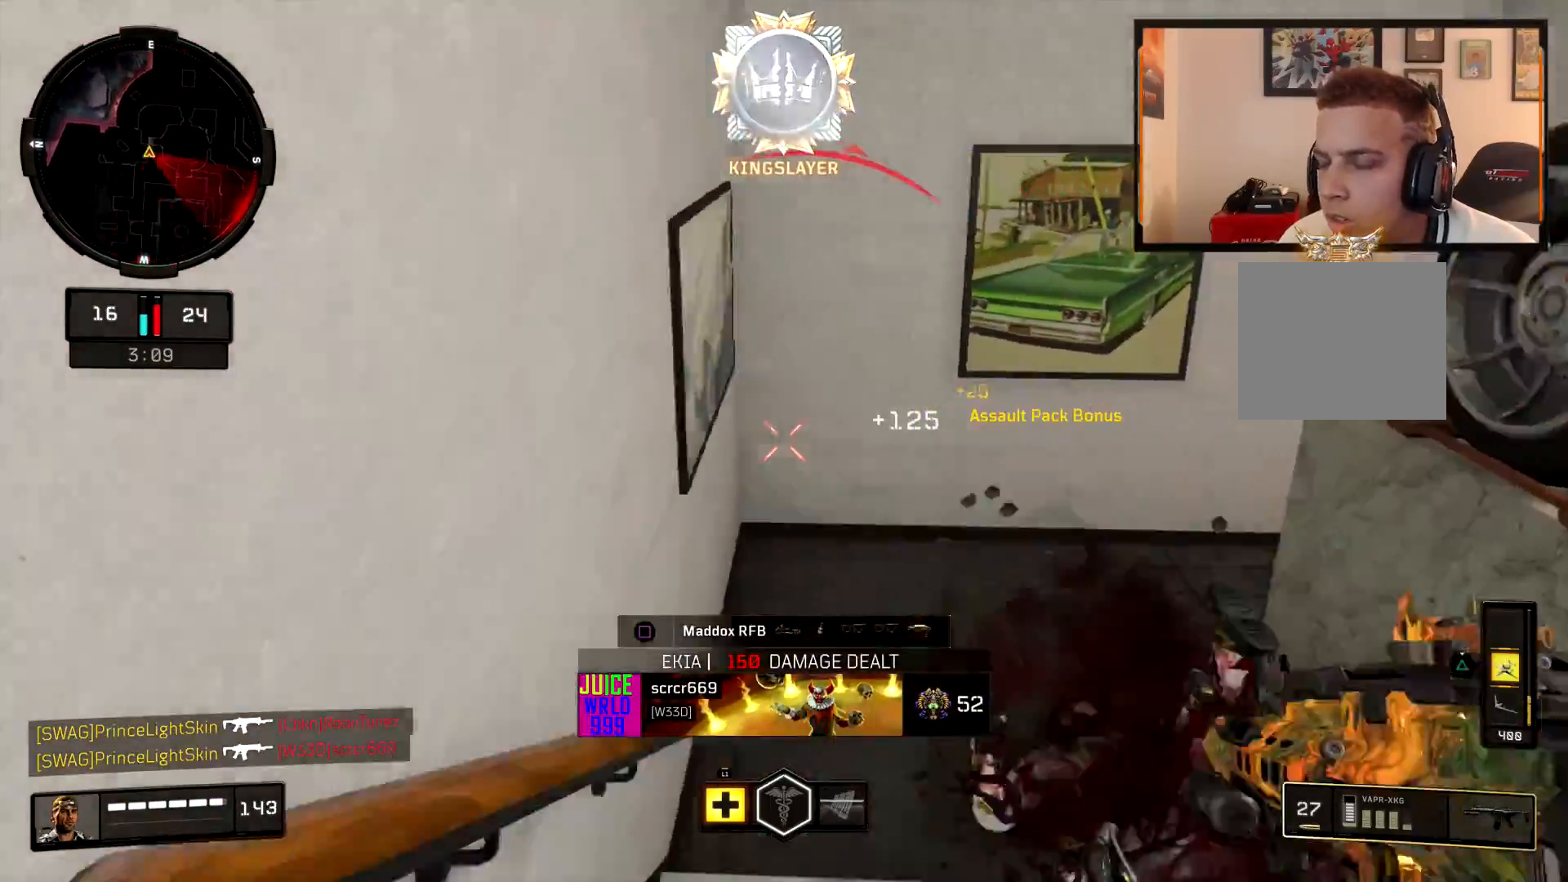
{"buttons": [], "left_stick": "down-left", "right_stick": "right", "events": [[33, "left_stick", "left"], [67, "right_stick", "up"], [133, "right_stick", "right"], [334, "right_stick", "center"], [350, "left_stick", "down-left"], [450, "right_stick", "right"]]}
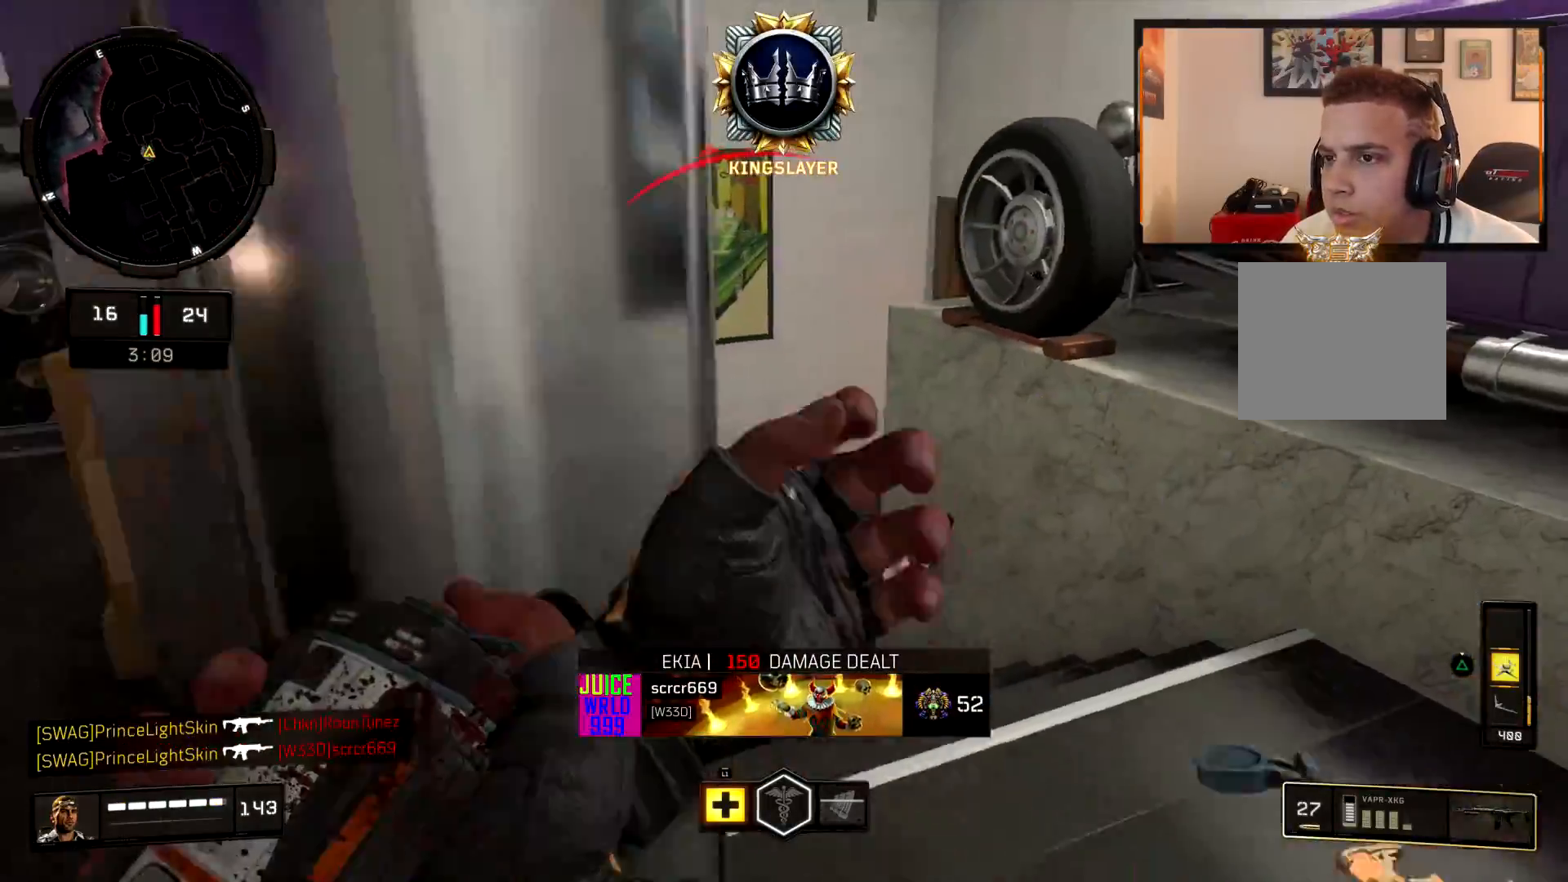
{"buttons": [], "left_stick": "up-right", "right_stick": "center", "events": [[67, "right_stick", "center"], [134, "left_stick", "center"], [184, "left_stick", "up-right"], [251, "right_stick", "left"], [501, "right_stick", "center"]]}
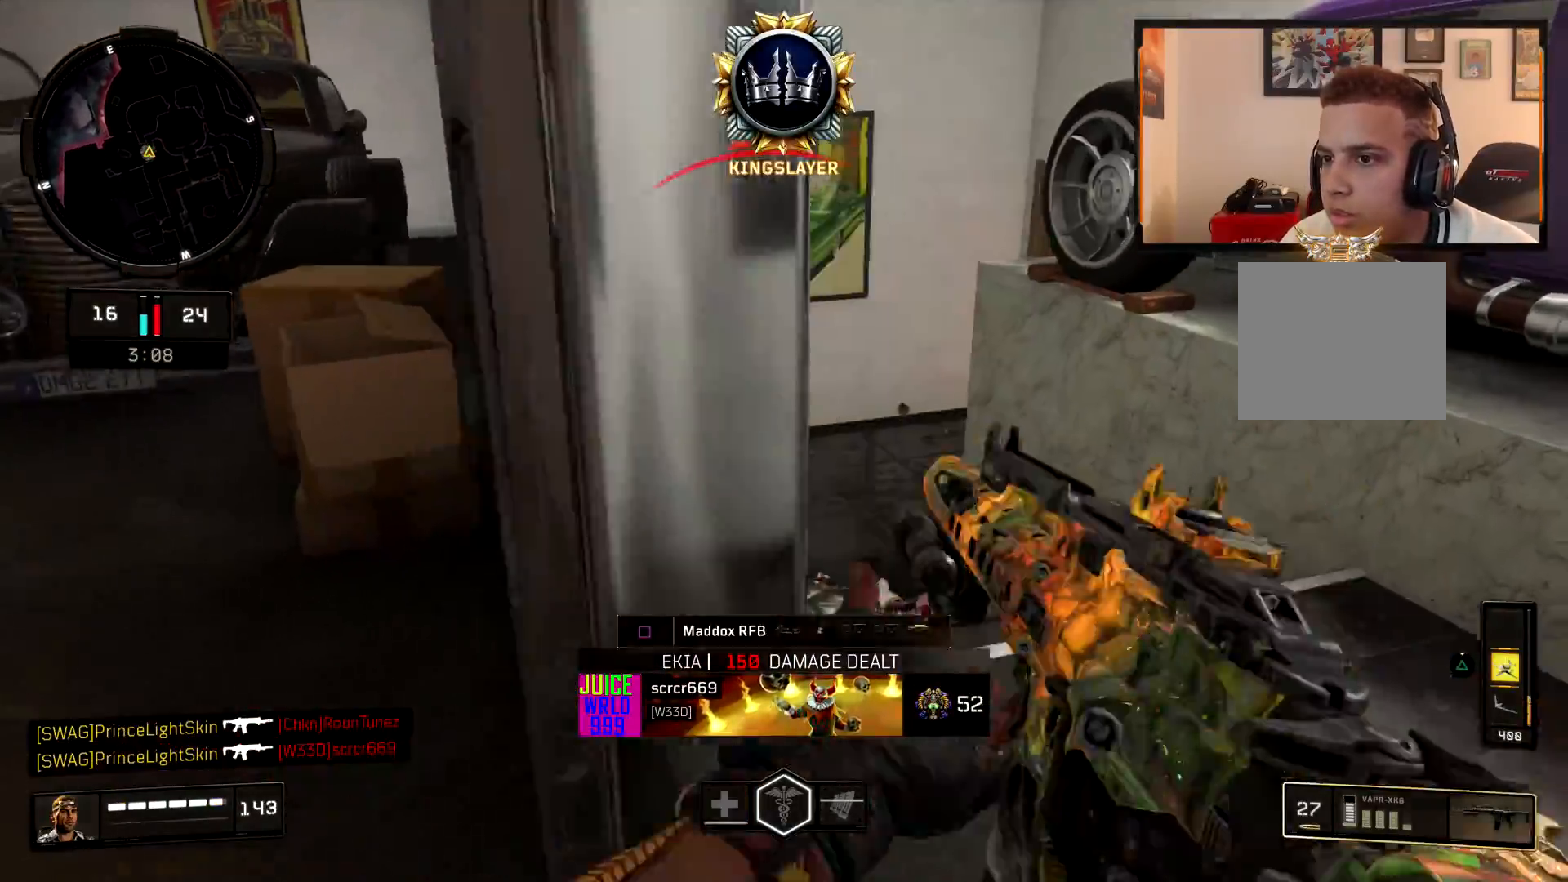
{"buttons": ["L2"], "left_stick": "up-left", "right_stick": "center", "events": [[17, "L2", "down"], [83, "left_stick", "right"], [200, "right_stick", "left"], [250, "left_stick", "center"], [317, "right_stick", "center"], [467, "left_stick", "up-left"]]}
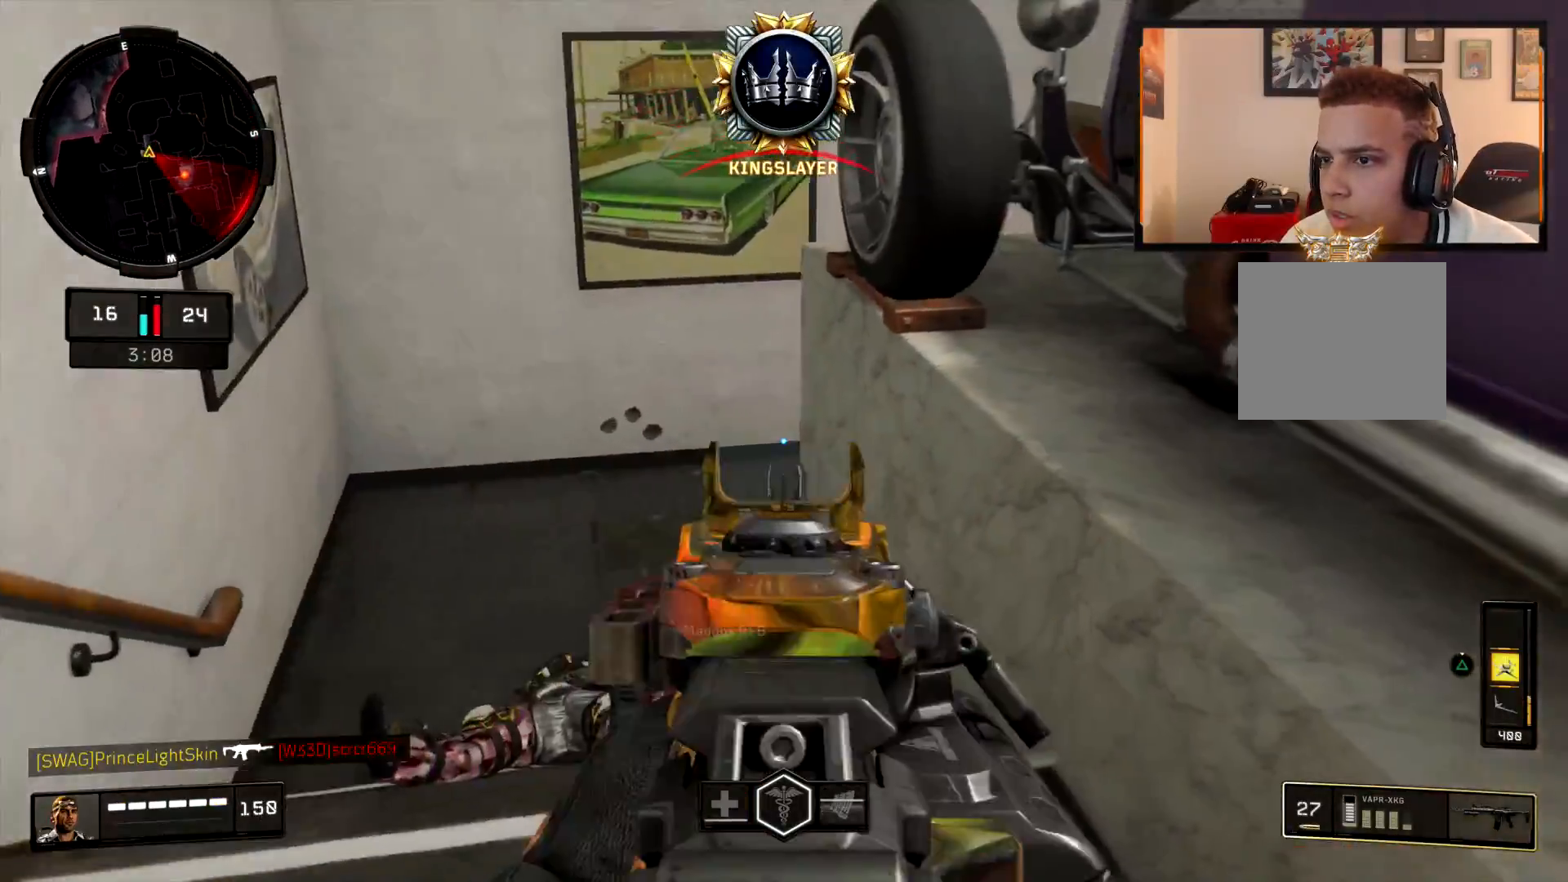
{"buttons": [], "left_stick": "up", "right_stick": "right", "events": [[17, "L2", "up"], [50, "L3", "down"], [217, "left_stick", "up"], [217, "right_stick", "right"], [251, "CROSS", "down"], [251, "L3", "up"], [334, "CROSS", "up"], [334, "right_stick", "down-right"], [468, "right_stick", "right"]]}
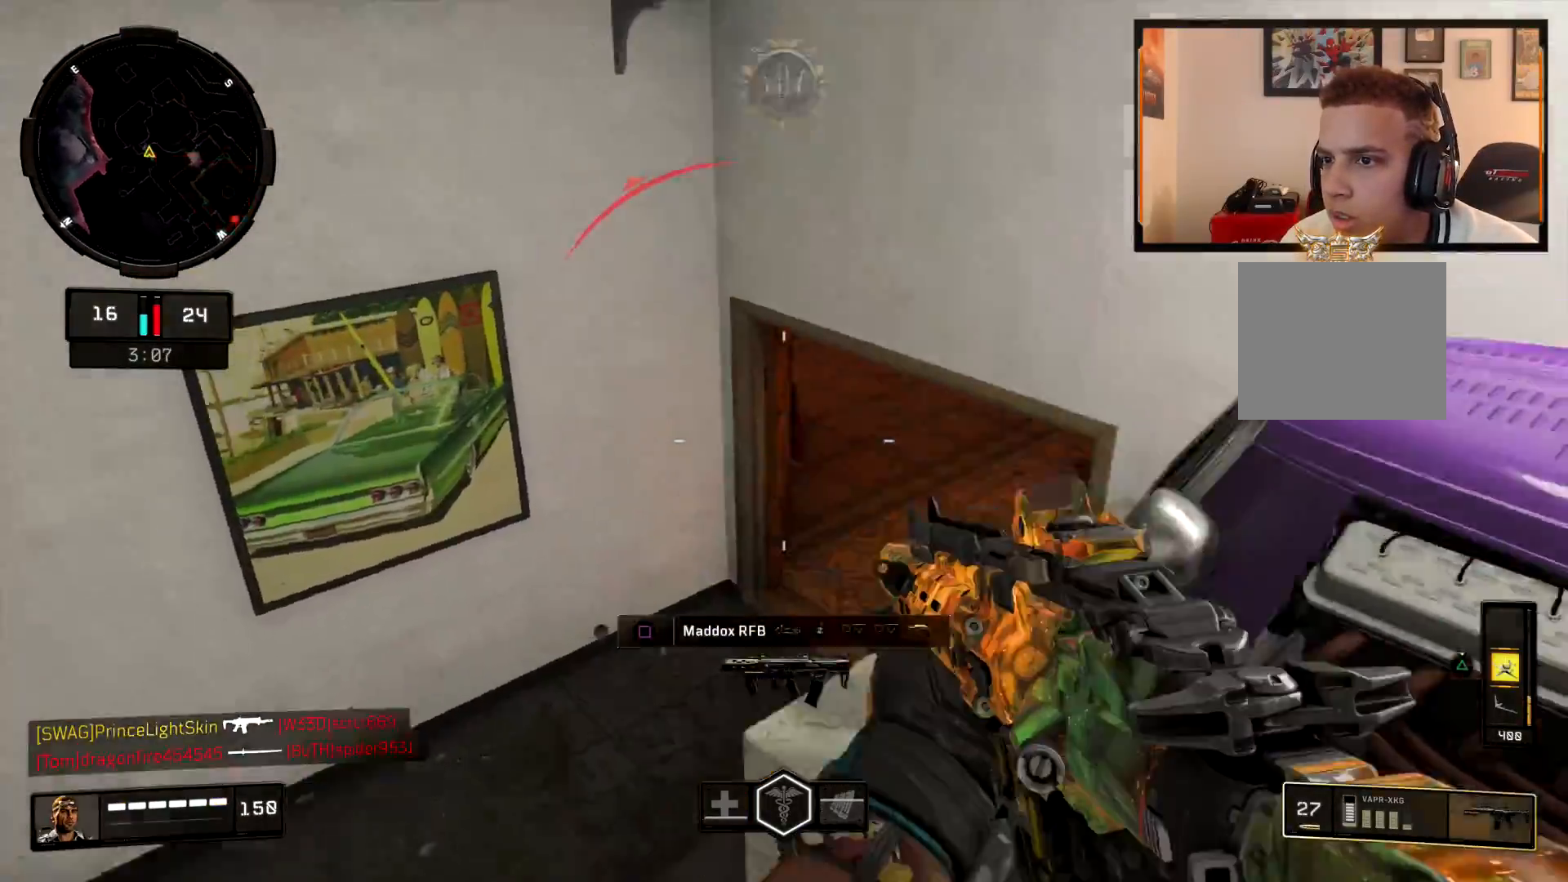
{"buttons": [], "left_stick": "up-left", "right_stick": "up-right", "events": [[117, "right_stick", "up-right"], [217, "left_stick", "up-left"]]}
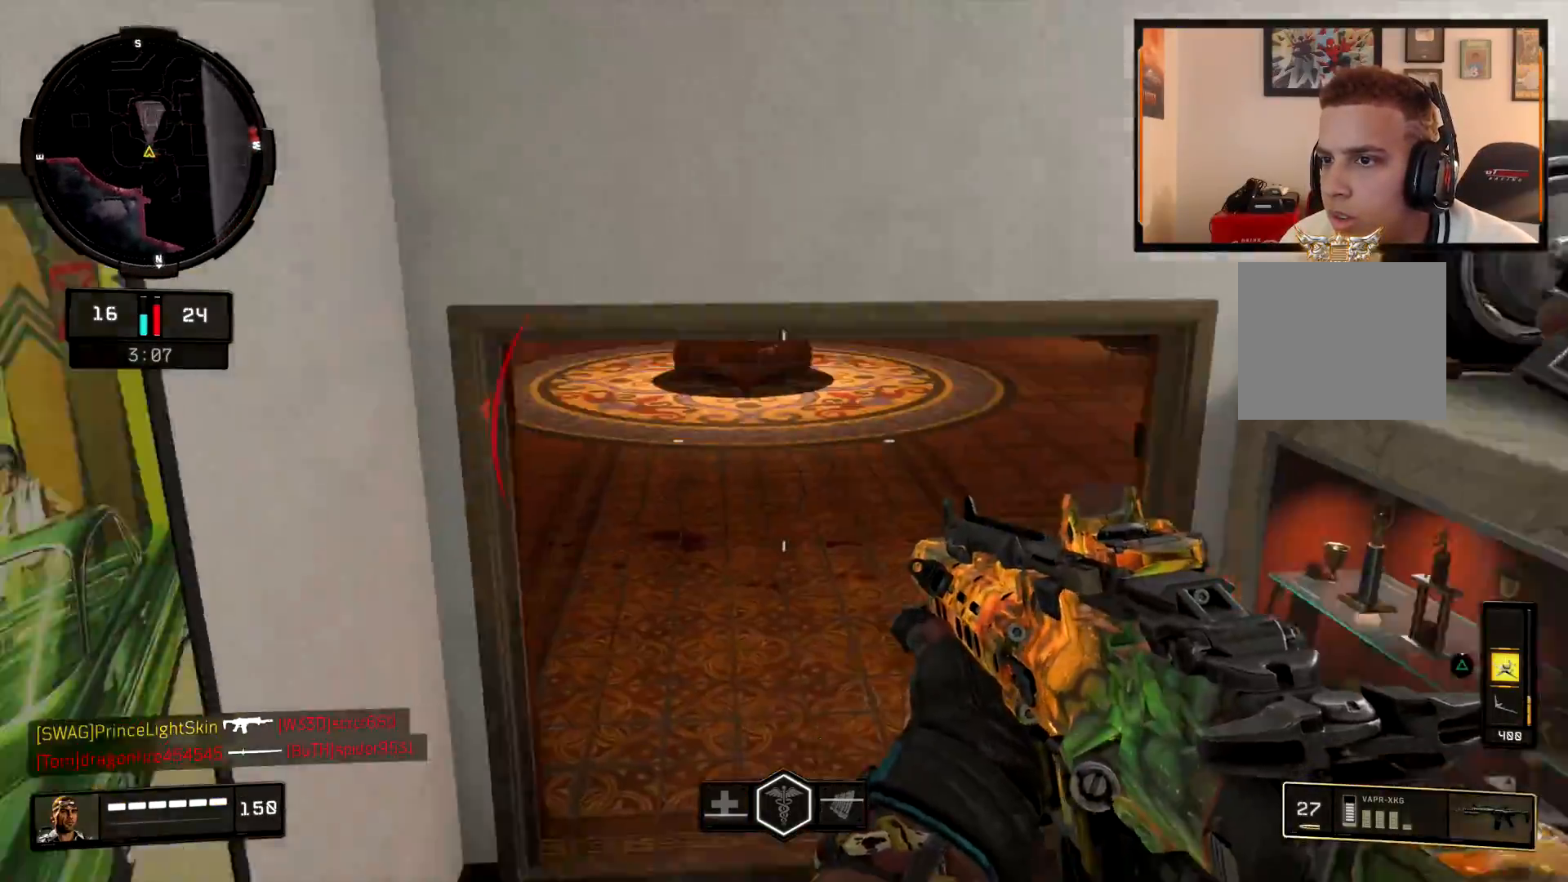
{"buttons": [], "left_stick": "down-right", "right_stick": "down-left", "events": [[117, "L3", "down"], [151, "right_stick", "center"], [251, "L3", "up"], [267, "right_stick", "right"], [384, "right_stick", "center"], [434, "right_stick", "down"], [451, "left_stick", "down-right"], [484, "right_stick", "down-left"]]}
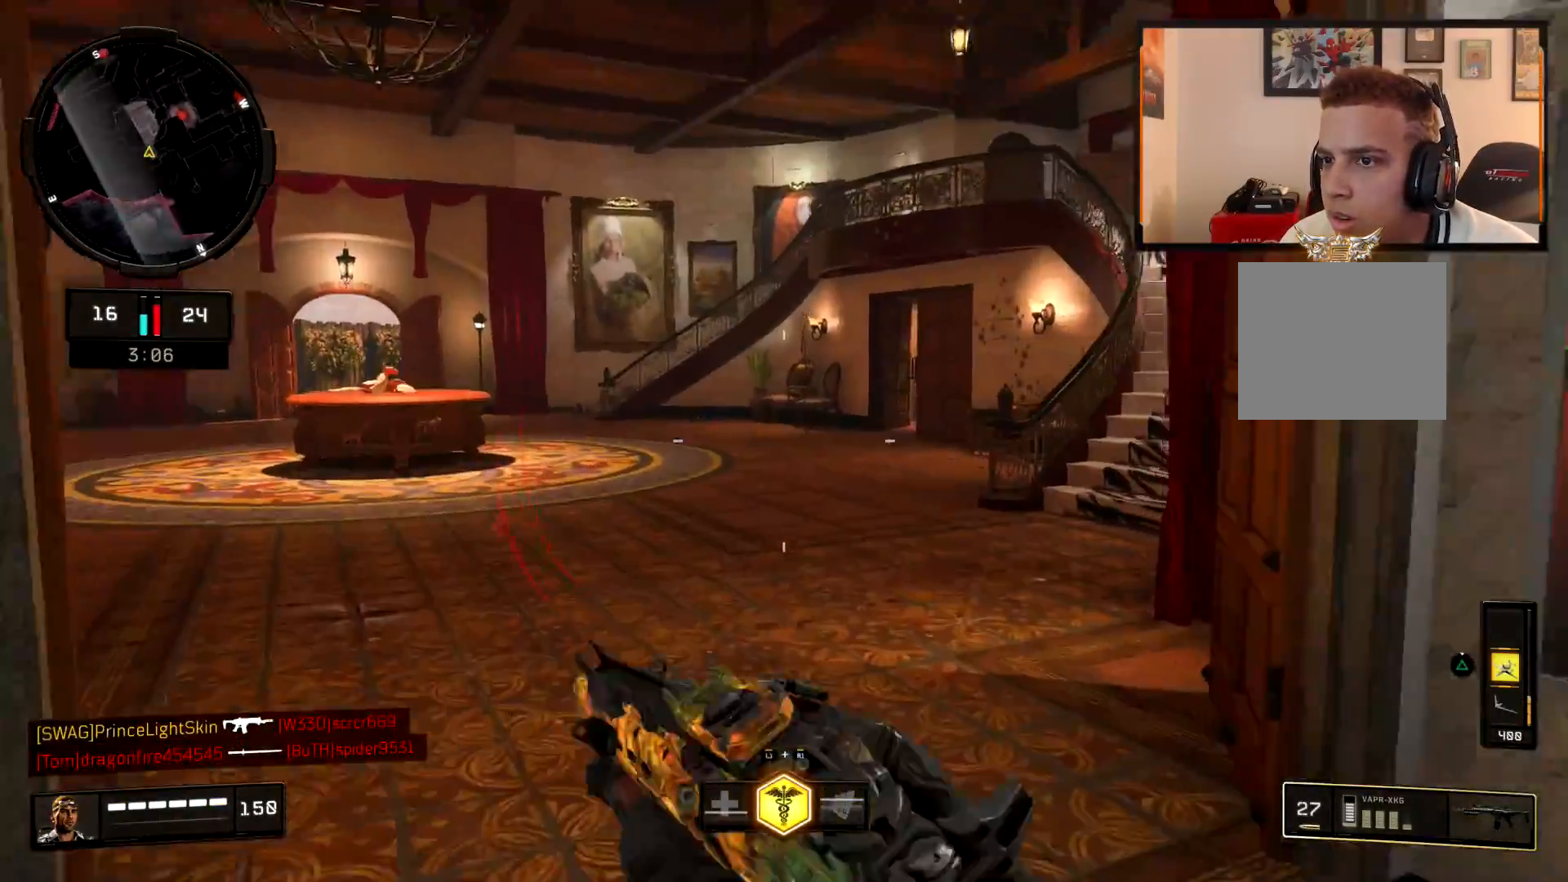
{"buttons": [], "left_stick": "up-right", "right_stick": "right", "events": [[67, "right_stick", "center"], [233, "R1", "down"], [267, "L1", "down"], [350, "right_stick", "right"], [384, "L1", "up"], [384, "R1", "up"], [417, "left_stick", "up-right"]]}
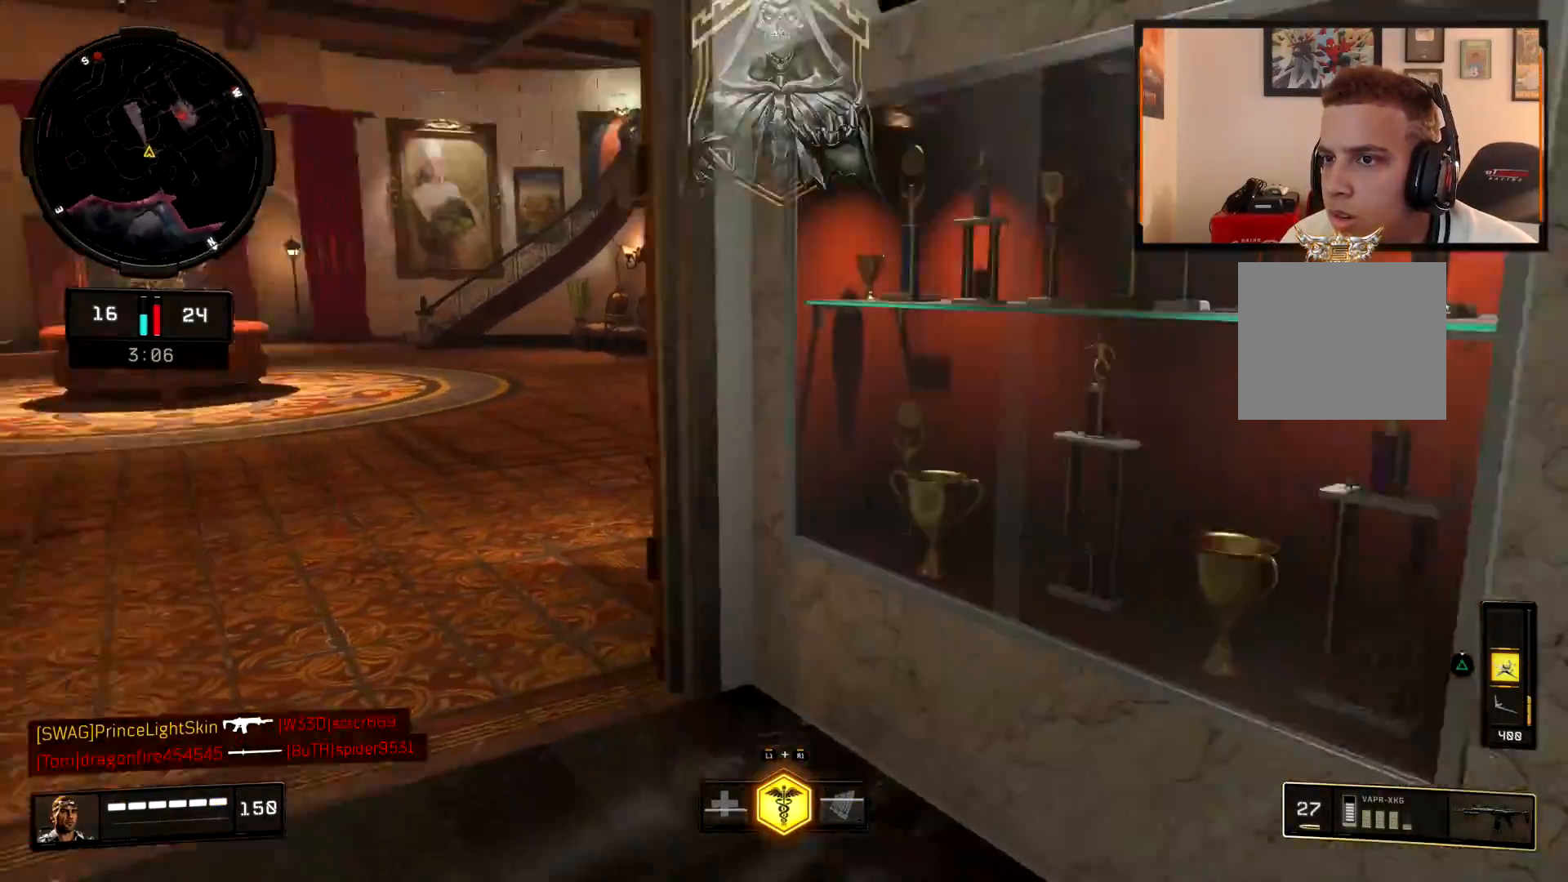
{"buttons": [], "left_stick": "up", "right_stick": "center", "events": [[50, "L3", "down"], [67, "left_stick", "up"], [100, "right_stick", "center"], [201, "L3", "up"], [217, "right_stick", "right"], [384, "right_stick", "center"]]}
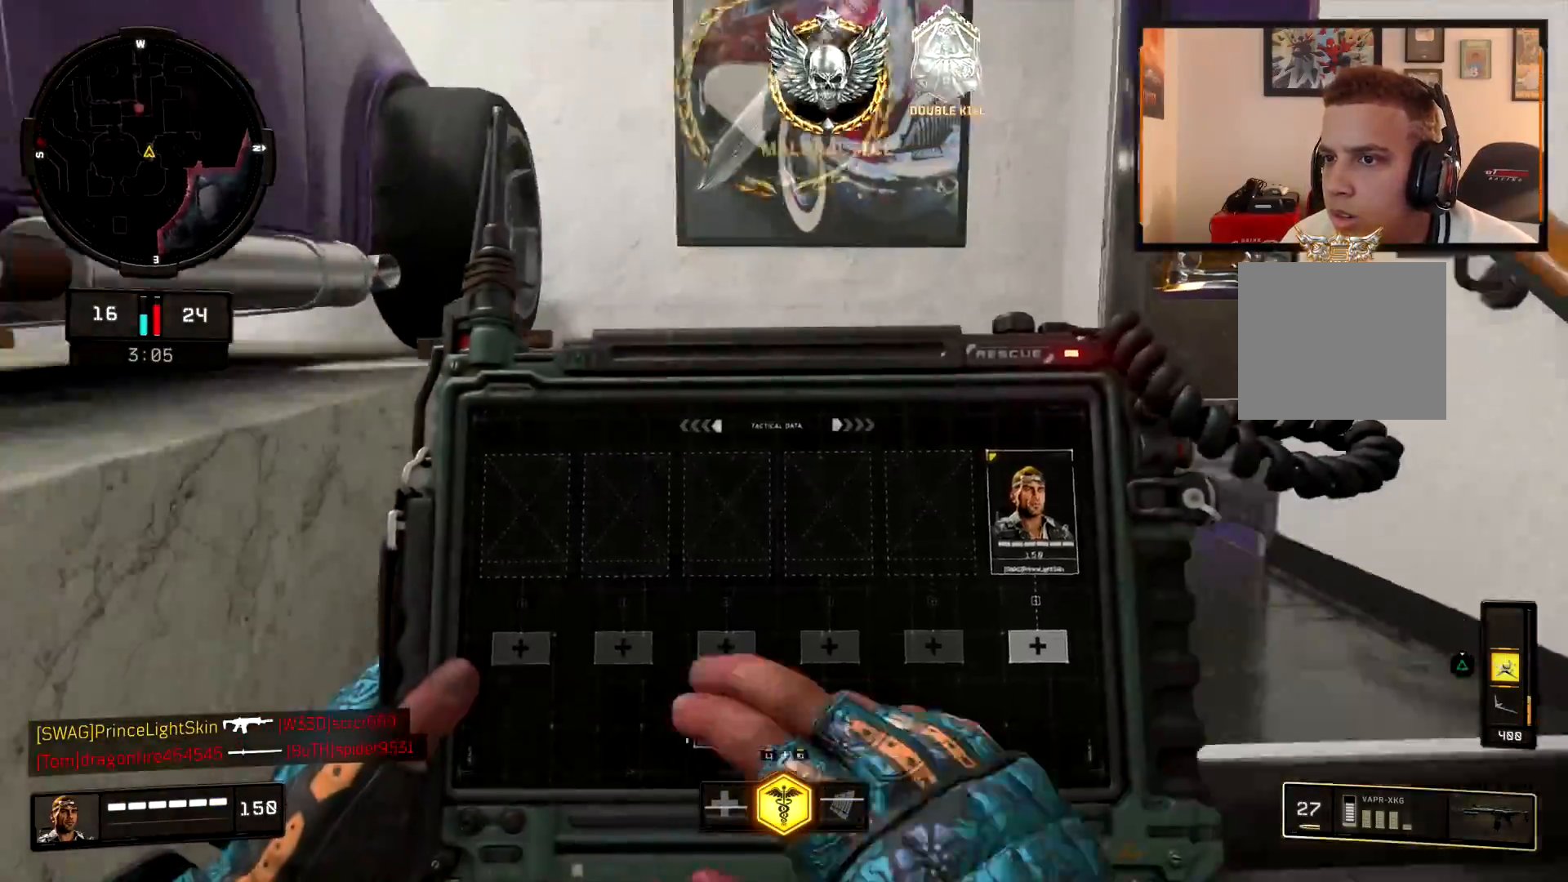
{"buttons": [], "left_stick": "down", "right_stick": "left", "events": [[167, "left_stick", "right"], [217, "left_stick", "down-right"], [217, "right_stick", "left"], [334, "left_stick", "down-left"], [417, "right_stick", "center"], [500, "left_stick", "down"], [500, "right_stick", "left"]]}
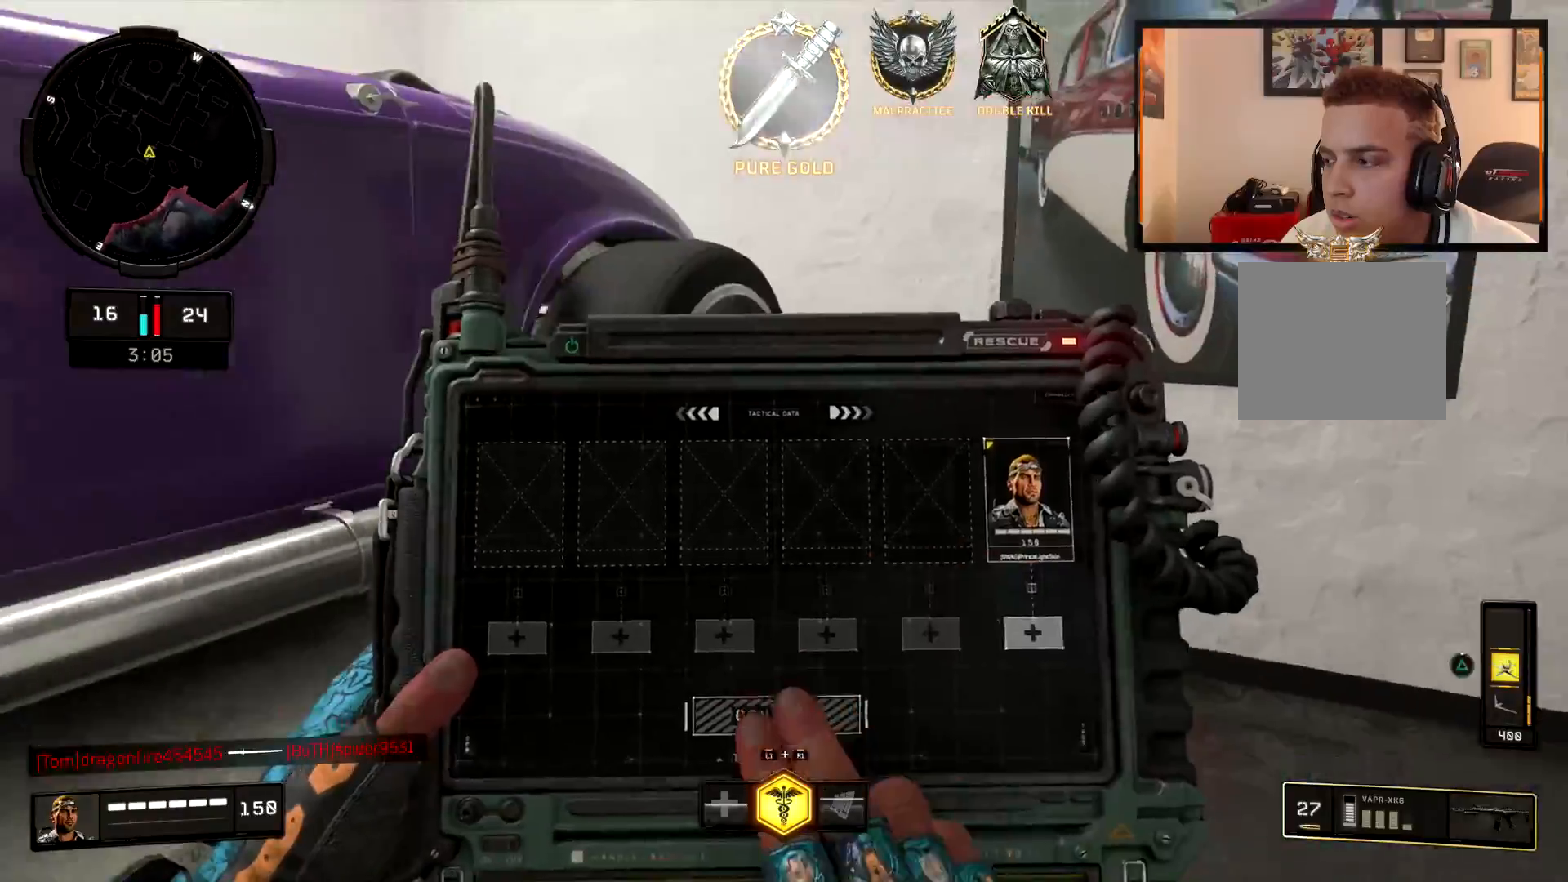
{"buttons": [], "left_stick": "down-right", "right_stick": "left", "events": [[217, "left_stick", "left"], [251, "right_stick", "center"], [284, "left_stick", "up-right"], [334, "right_stick", "left"], [384, "left_stick", "down-right"]]}
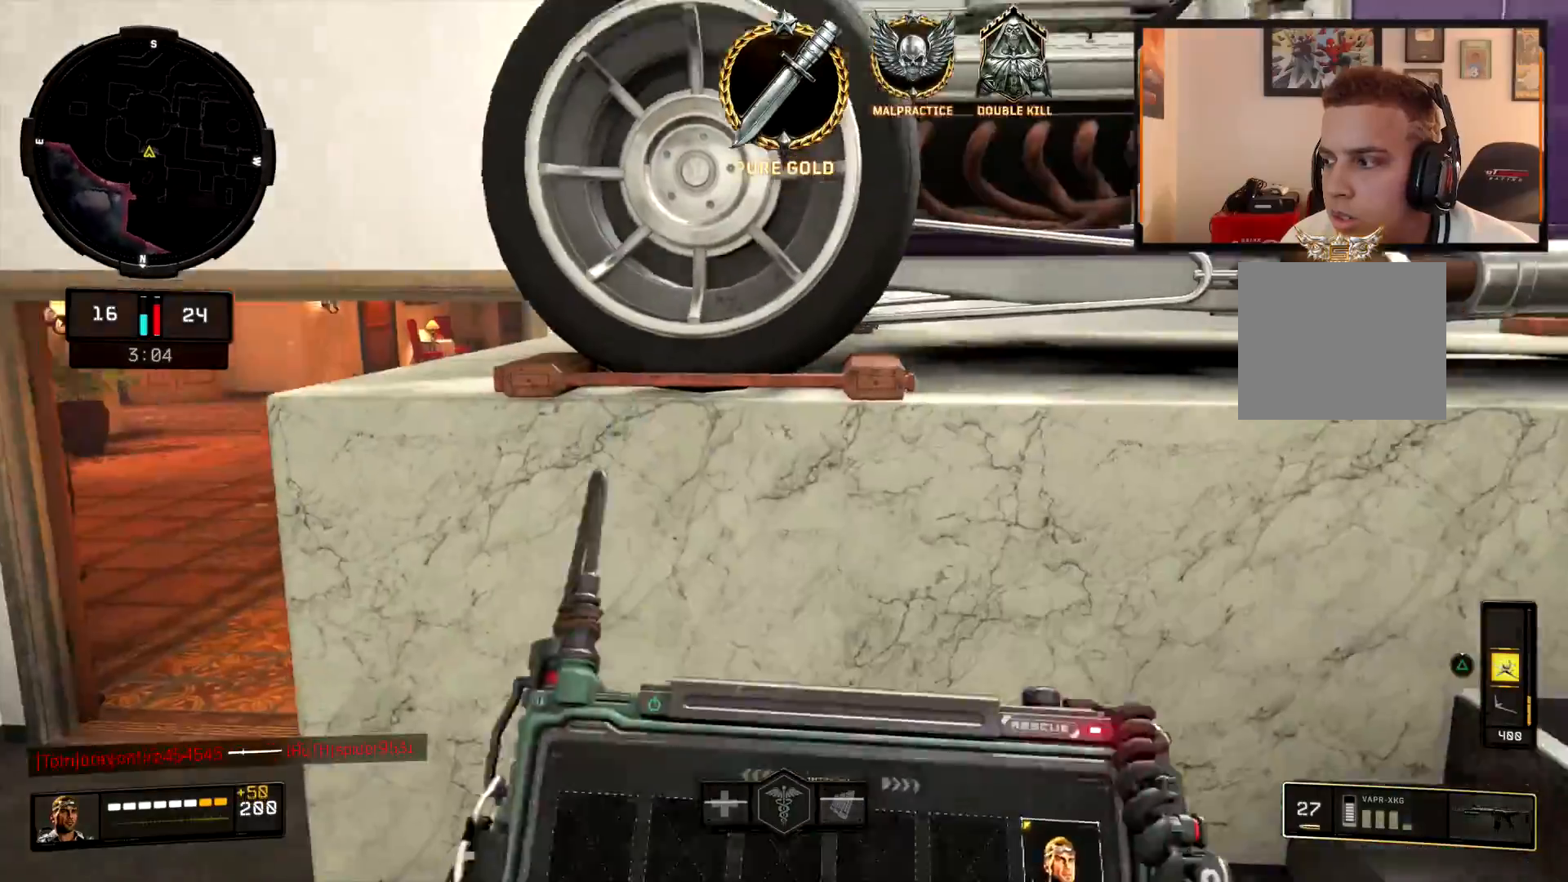
{"buttons": ["TRIANGLE"], "left_stick": "center", "right_stick": "center", "events": [[33, "left_stick", "down-left"], [50, "right_stick", "center"], [100, "right_stick", "left"], [117, "left_stick", "center"], [217, "right_stick", "center"], [317, "TRIANGLE", "down"]]}
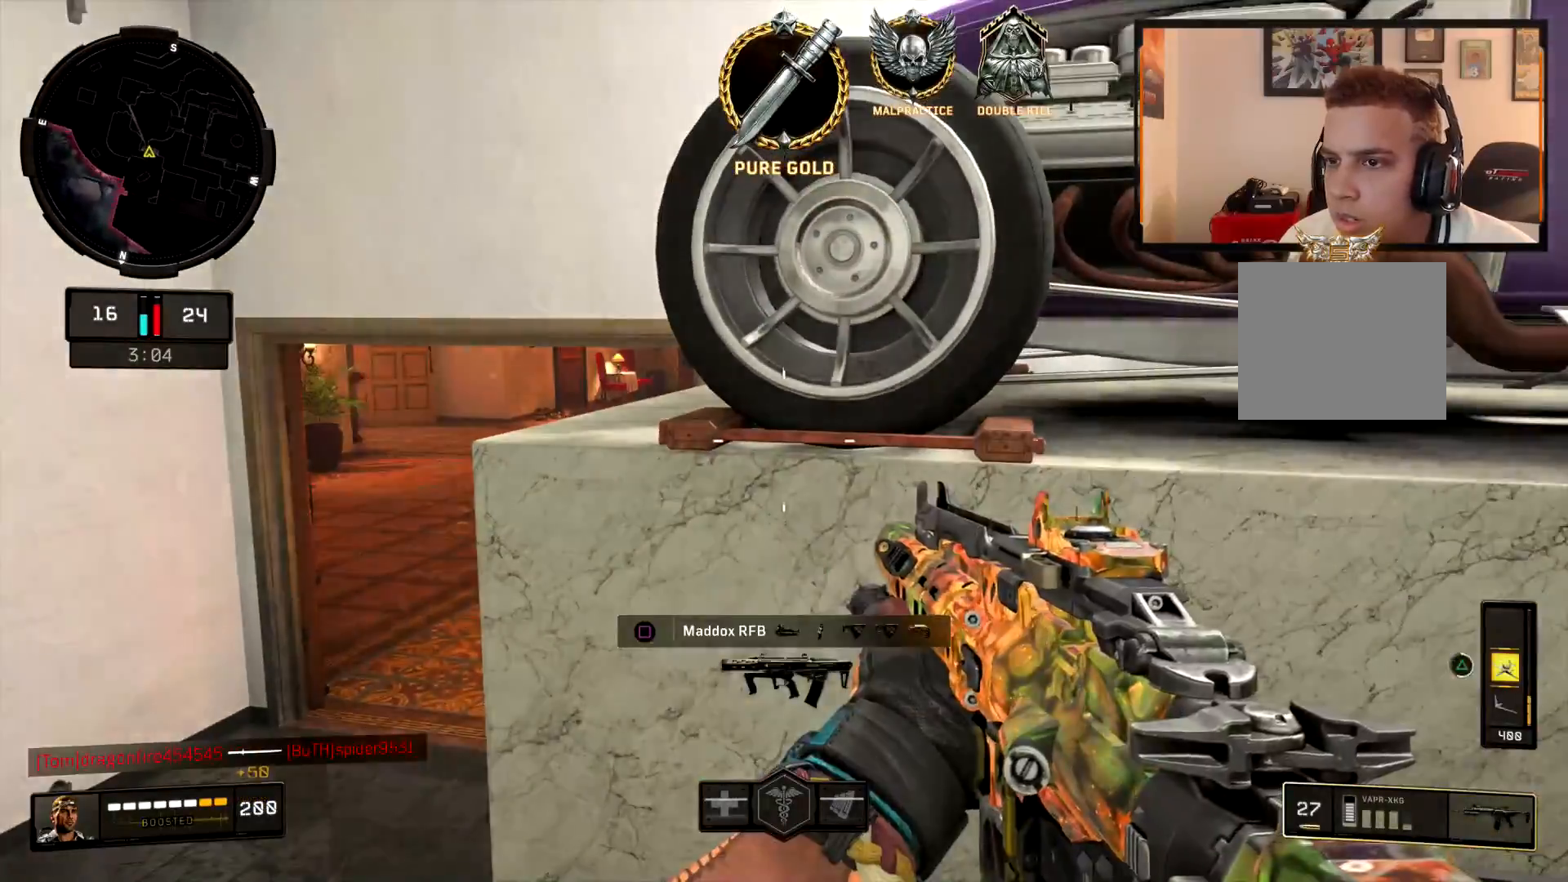
{"buttons": [], "left_stick": "right", "right_stick": "left", "events": [[134, "TRIANGLE", "up"], [167, "left_stick", "right"], [334, "right_stick", "left"]]}
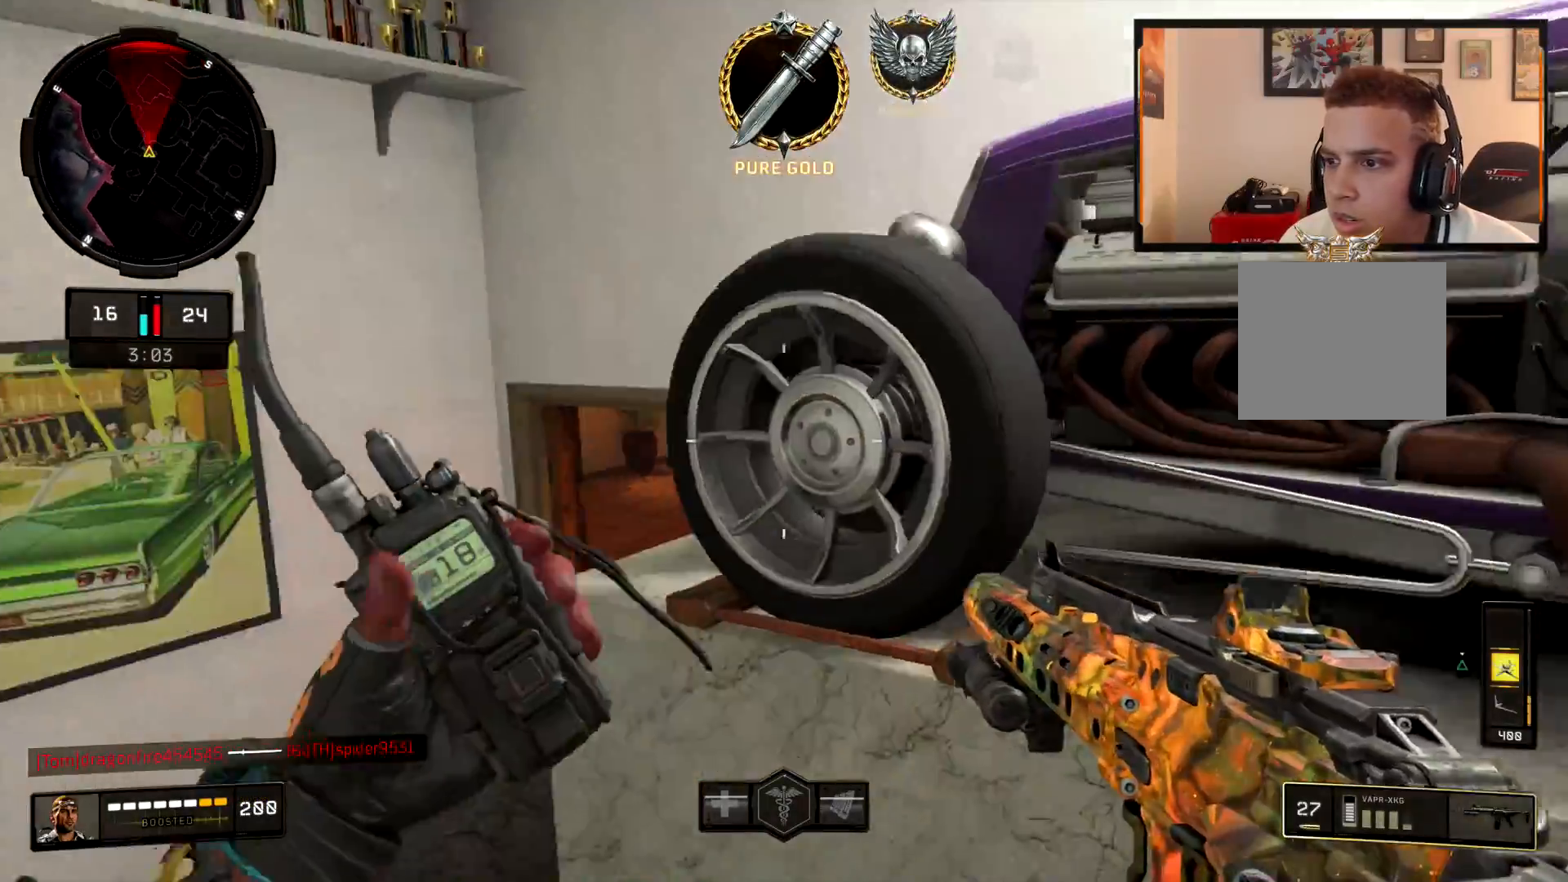
{"buttons": ["L2"], "left_stick": "left", "right_stick": "up-right", "events": [[17, "right_stick", "center"], [83, "left_stick", "left"], [350, "right_stick", "up-right"], [500, "L2", "down"]]}
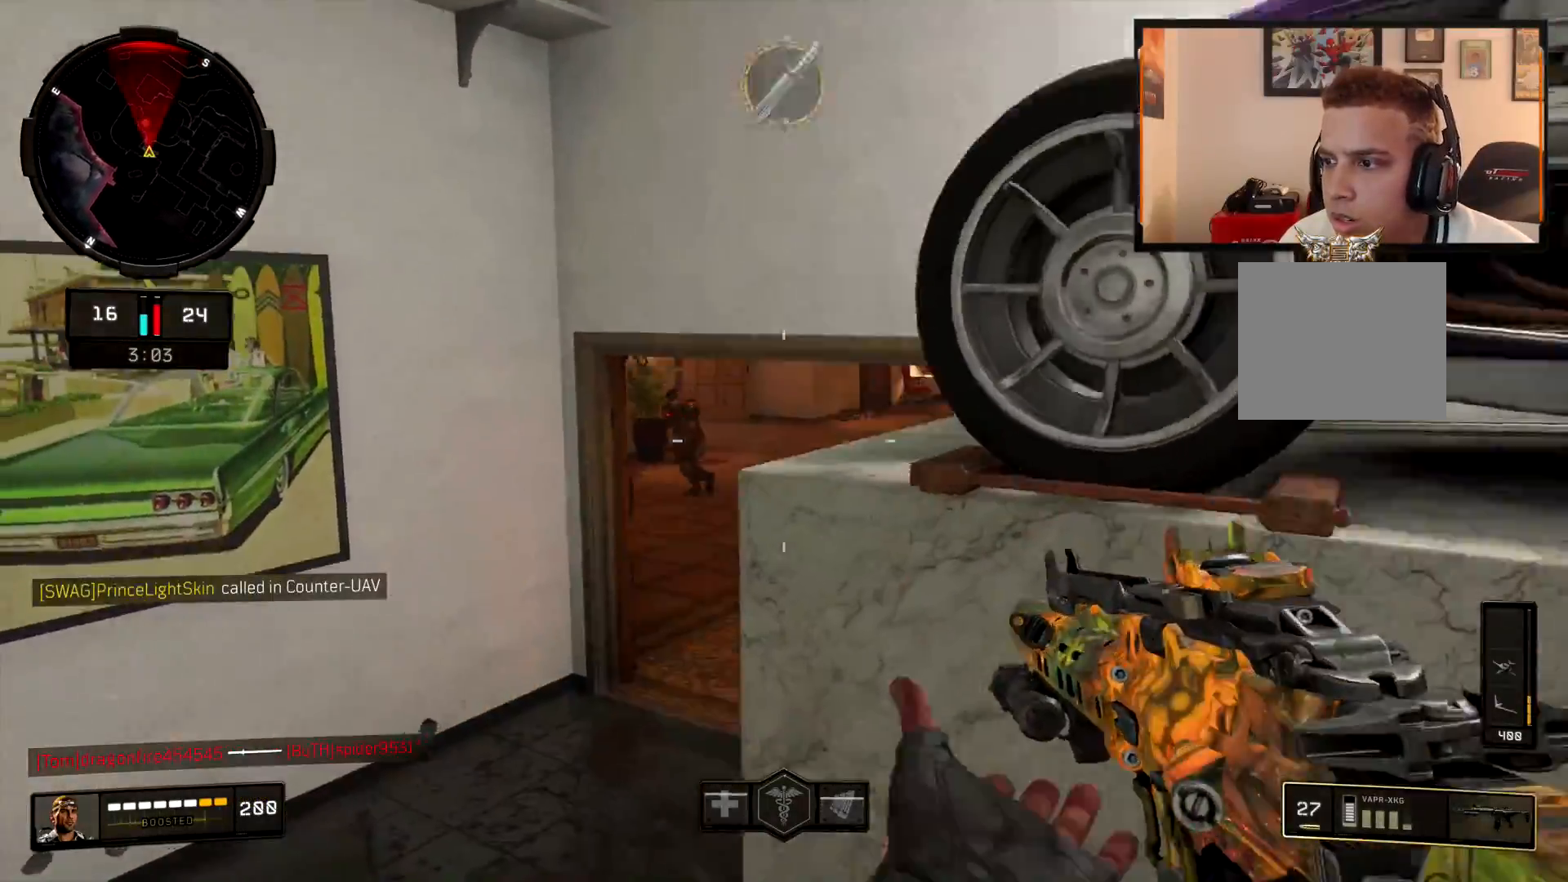
{"buttons": ["L2", "R2"], "left_stick": "right", "right_stick": "left", "events": [[167, "right_stick", "up-left"], [217, "left_stick", "right"], [267, "right_stick", "up"], [317, "R2", "down"], [417, "right_stick", "left"]]}
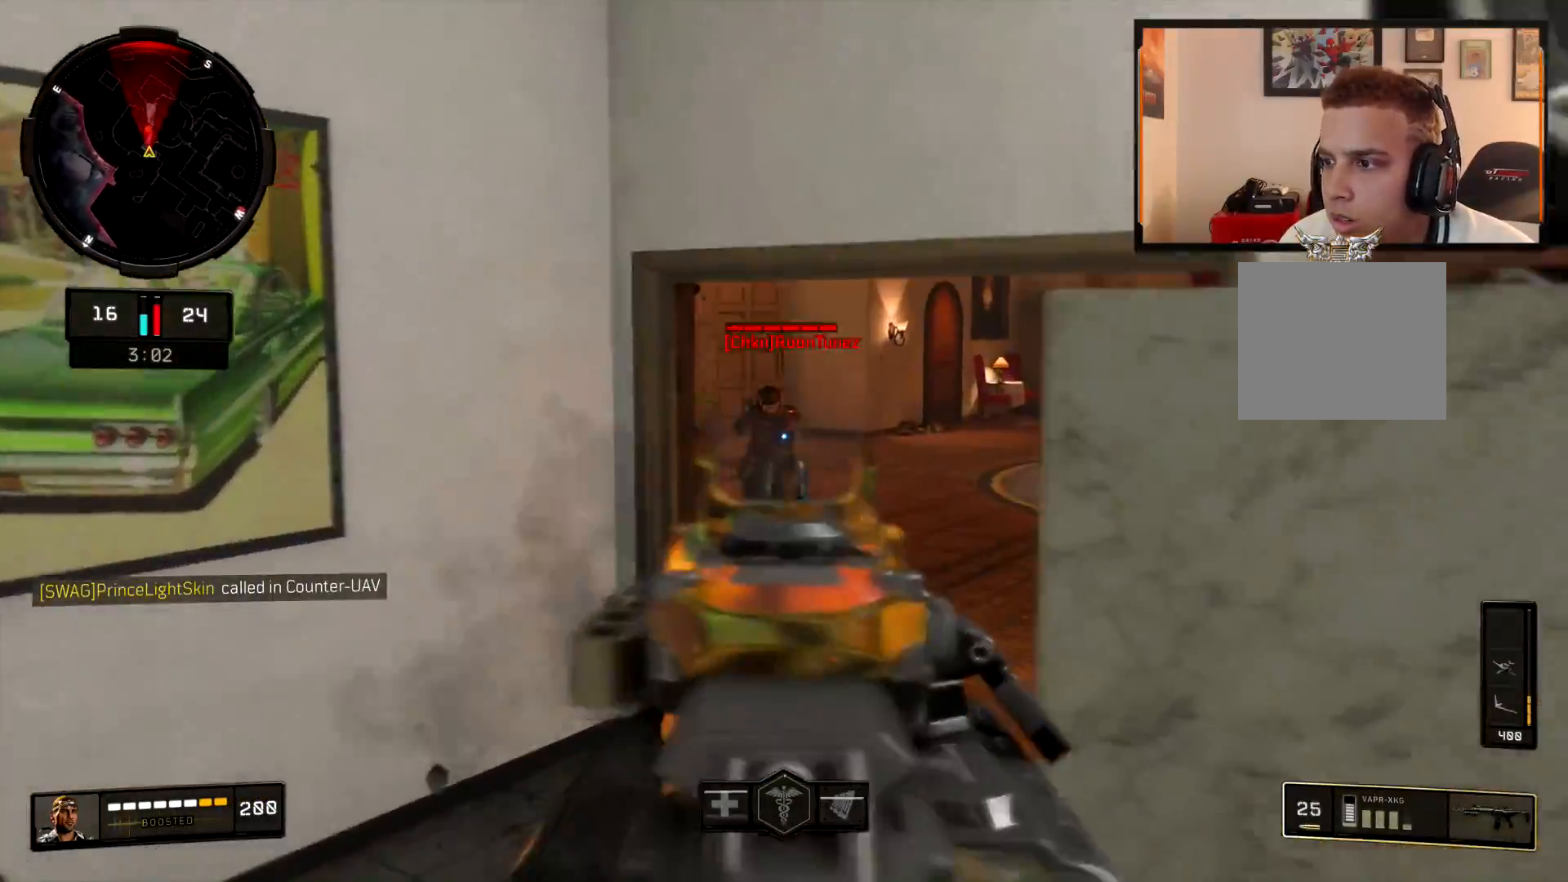
{"buttons": ["L3"], "left_stick": "up-right", "right_stick": "down-left", "events": [[167, "right_stick", "center"], [300, "L2", "up"], [300, "left_stick", "up-right"], [350, "L3", "down"], [400, "R2", "up"], [500, "right_stick", "down-left"]]}